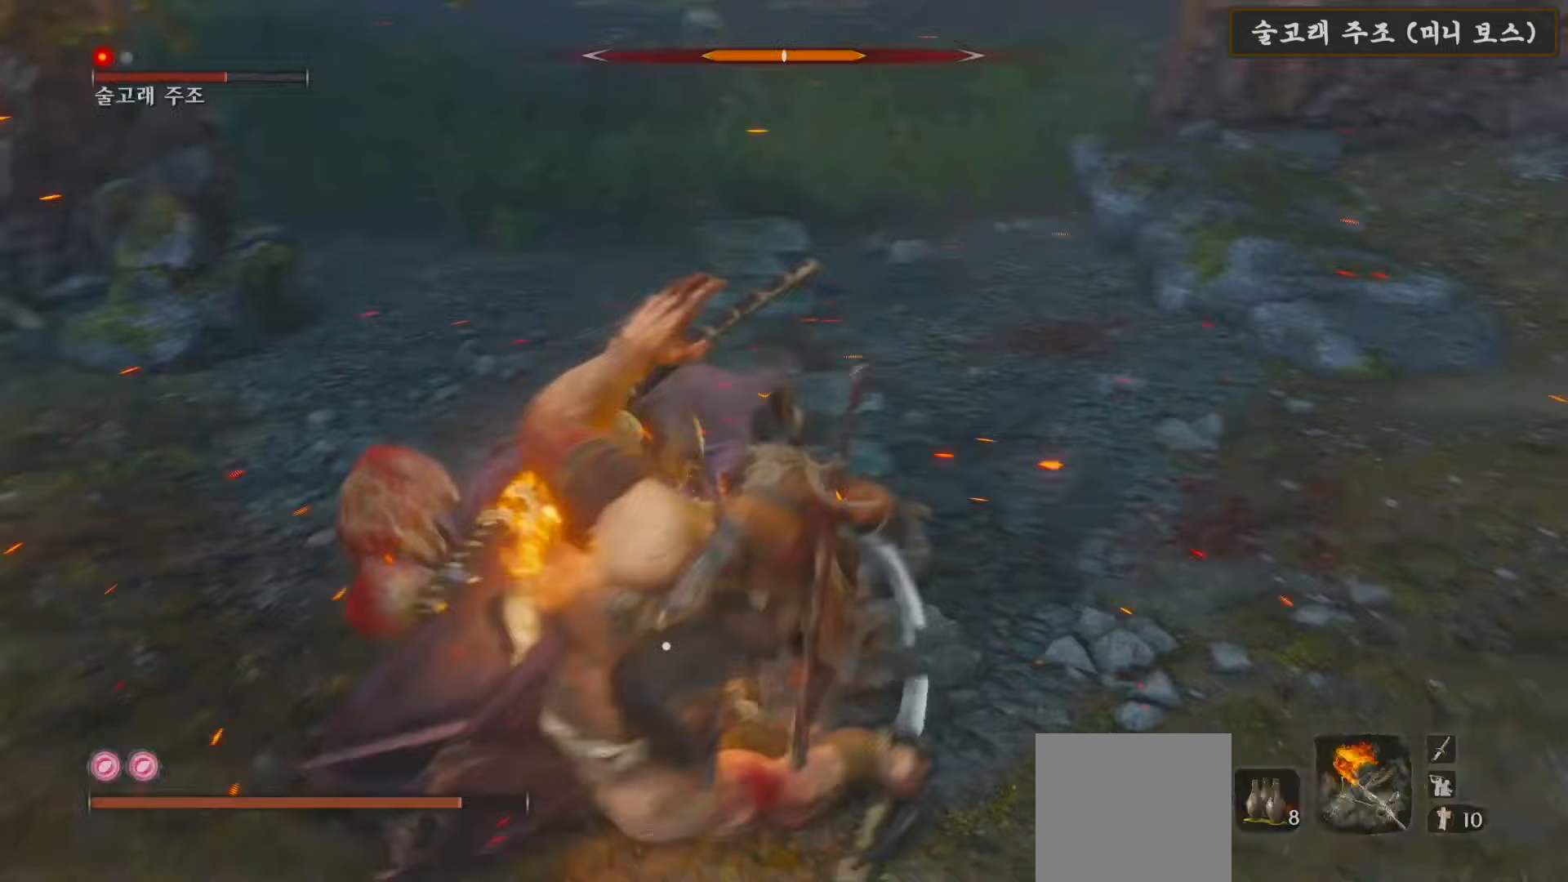
Gameplay with a controller (Xbox layout); each line is a JSON object with the inputs held at the frame after it. "events" lists button and stick changes between this image and that frame as [ms after this image, input, new state], when the widget could be followed in between.
{"buttons": [], "left_stick": "center", "right_stick": "center", "events": [[350, "left_stick", "center"]]}
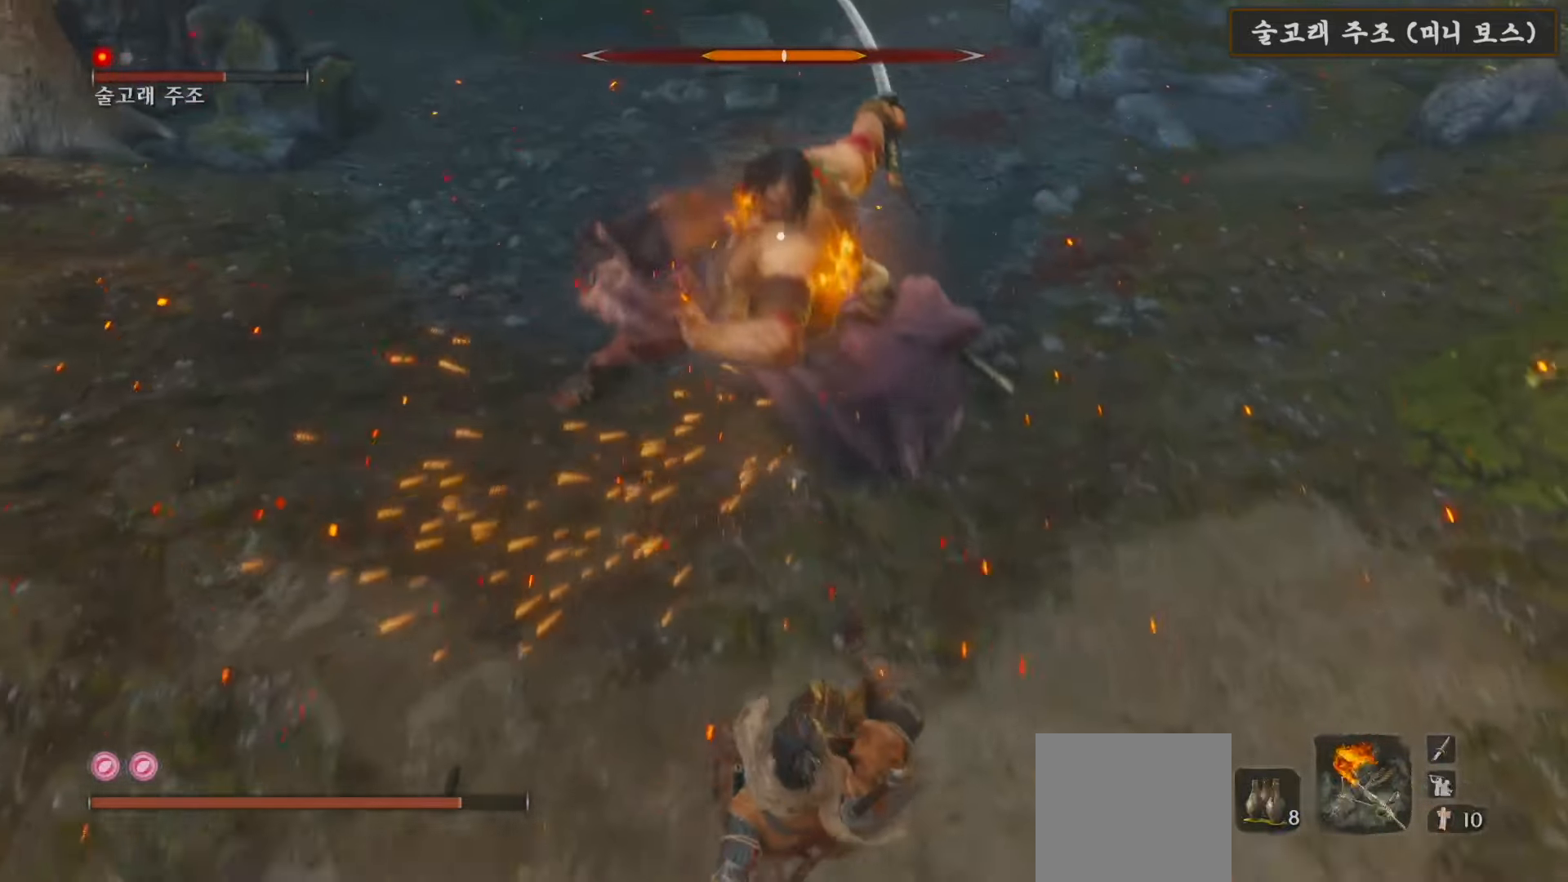
{"buttons": ["R1"], "left_stick": "up", "right_stick": "center", "events": [[67, "left_stick", "up"], [417, "R1", "down"]]}
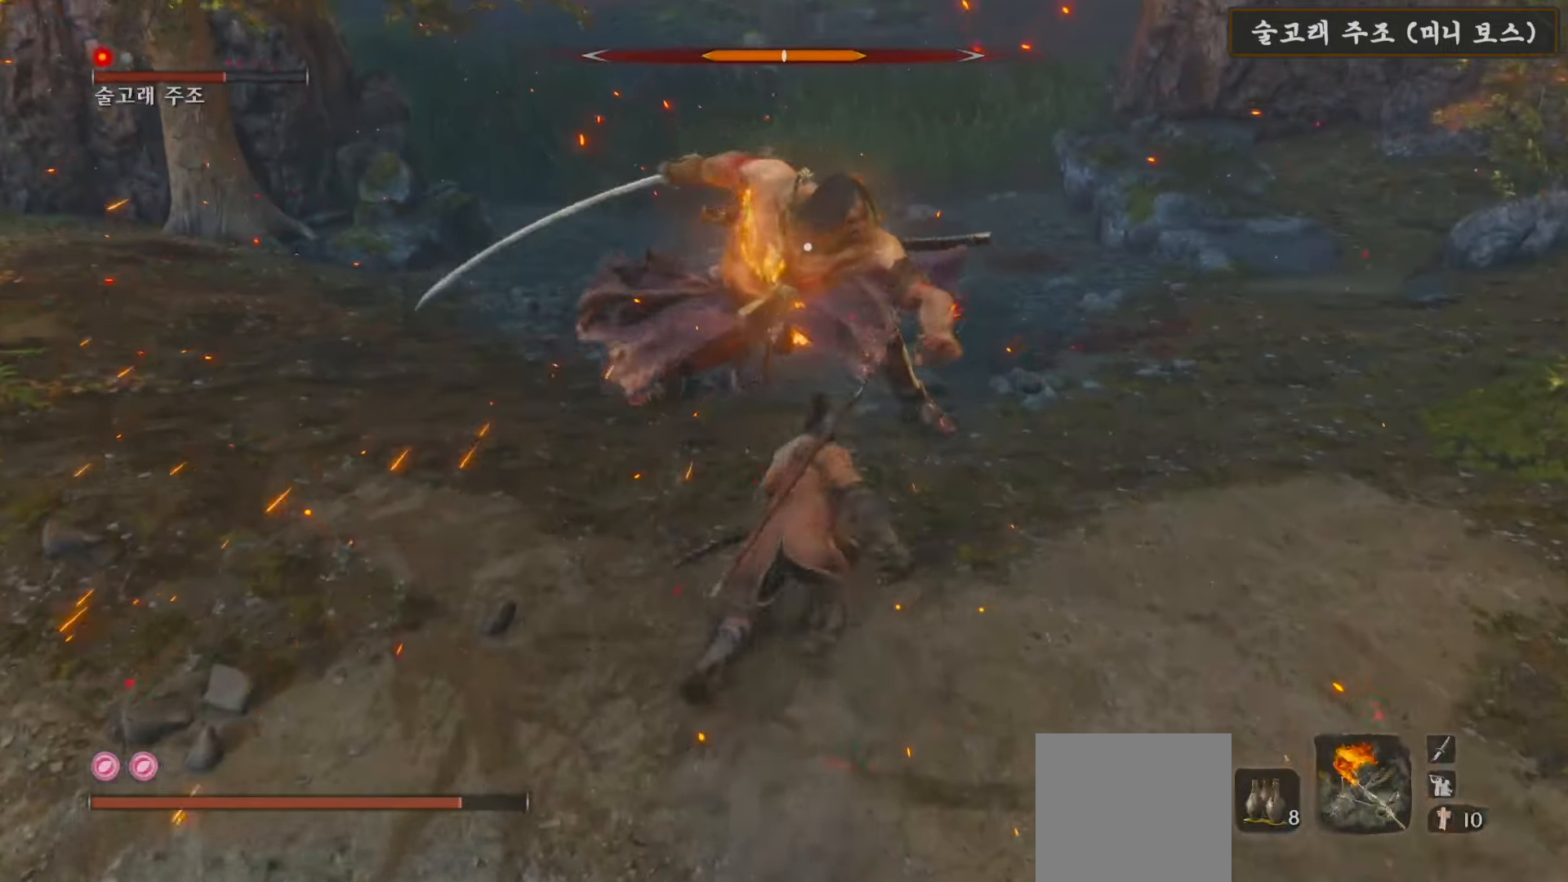
{"buttons": [], "left_stick": "up", "right_stick": "center", "events": [[33, "R1", "up"], [150, "R1", "down"], [233, "R1", "up"], [350, "R1", "down"], [433, "R1", "up"]]}
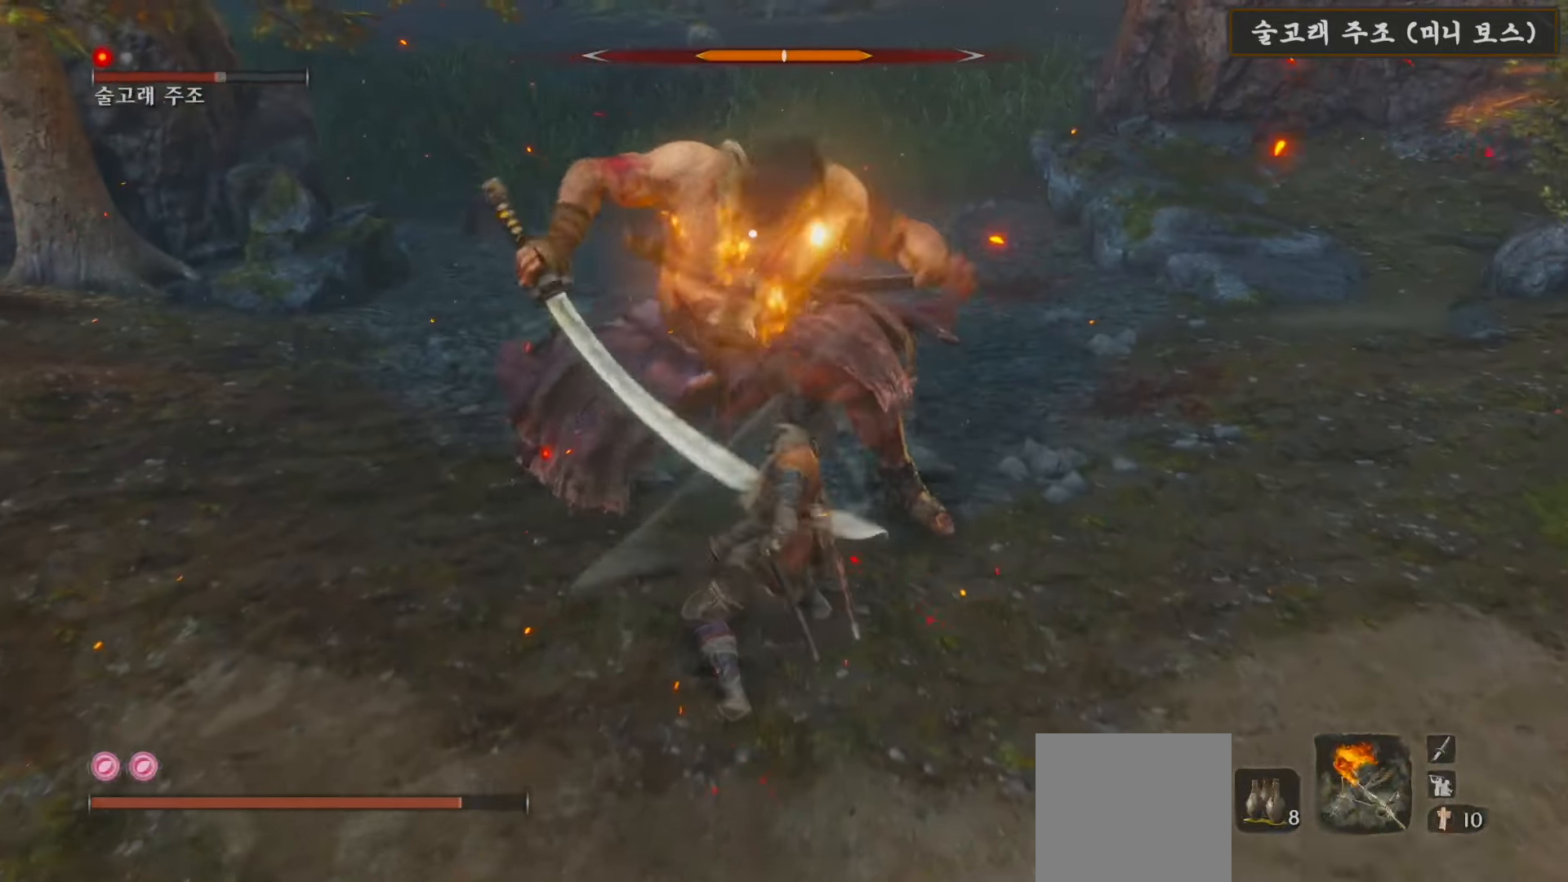
{"buttons": [], "left_stick": "center", "right_stick": "center", "events": [[33, "R1", "down"], [117, "R1", "up"], [133, "left_stick", "center"], [217, "R1", "down"], [283, "R1", "up"]]}
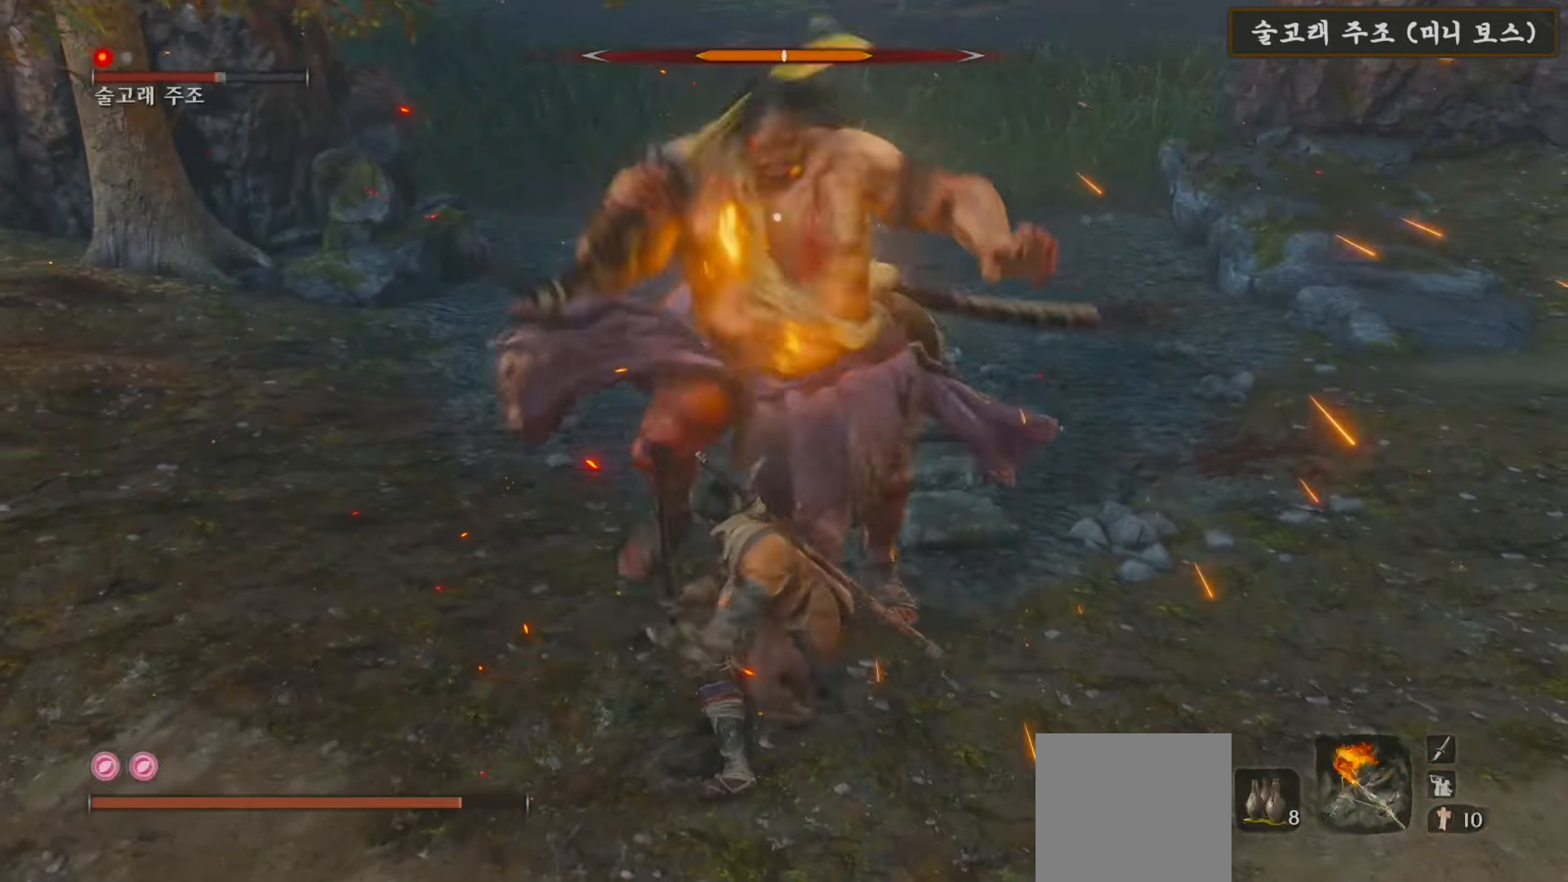
{"buttons": [], "left_stick": "down", "right_stick": "center", "events": [[67, "left_stick", "down"]]}
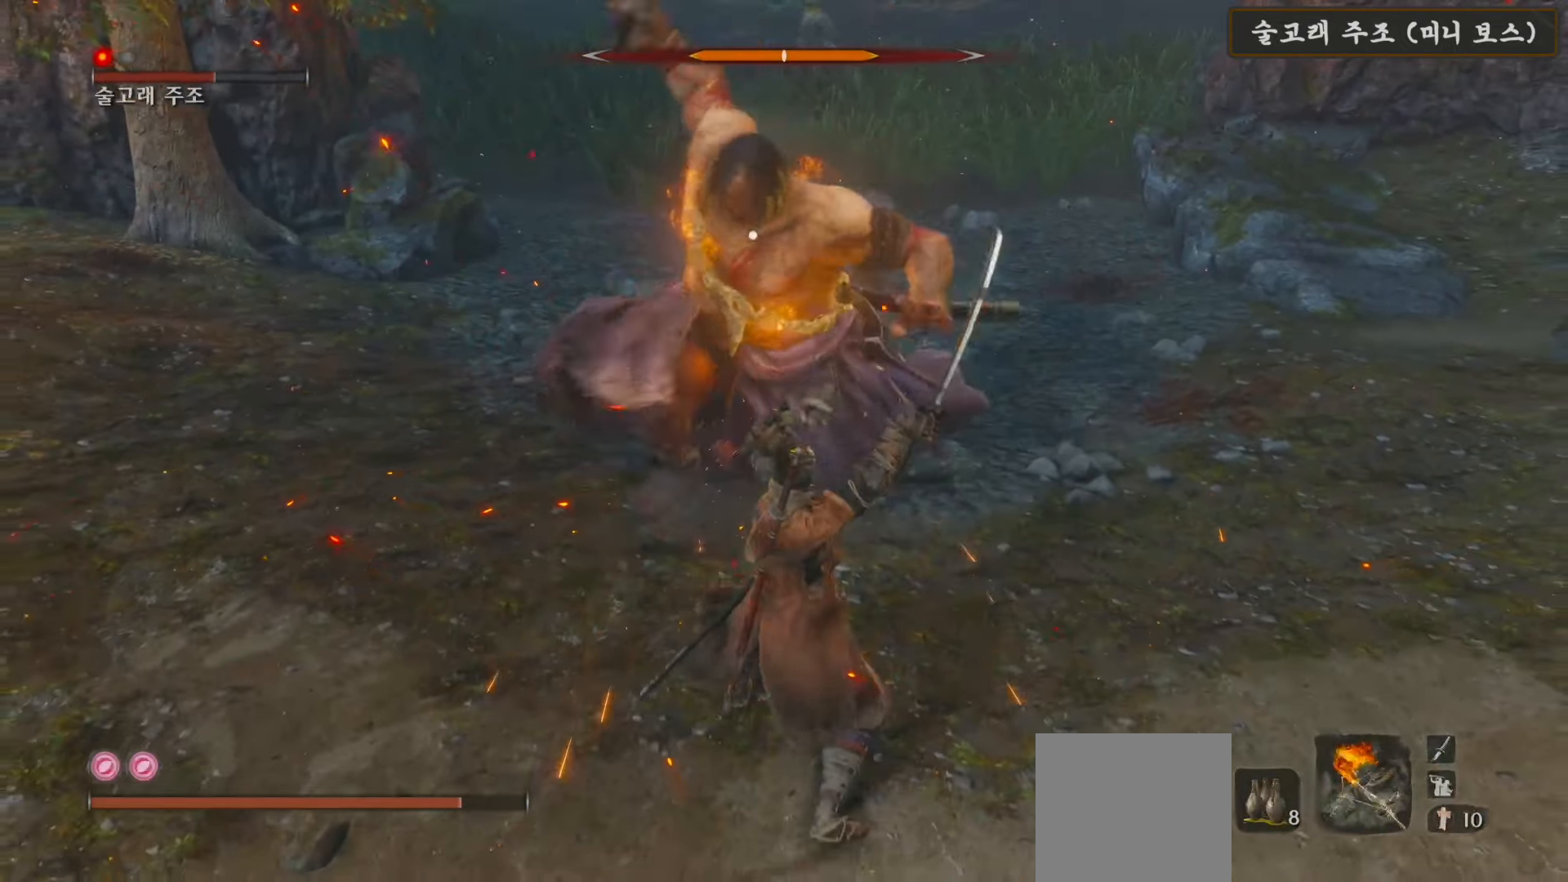
{"buttons": ["L1"], "left_stick": "down", "right_stick": "center", "events": [[183, "L1", "down"], [417, "L1", "up"], [500, "L1", "down"]]}
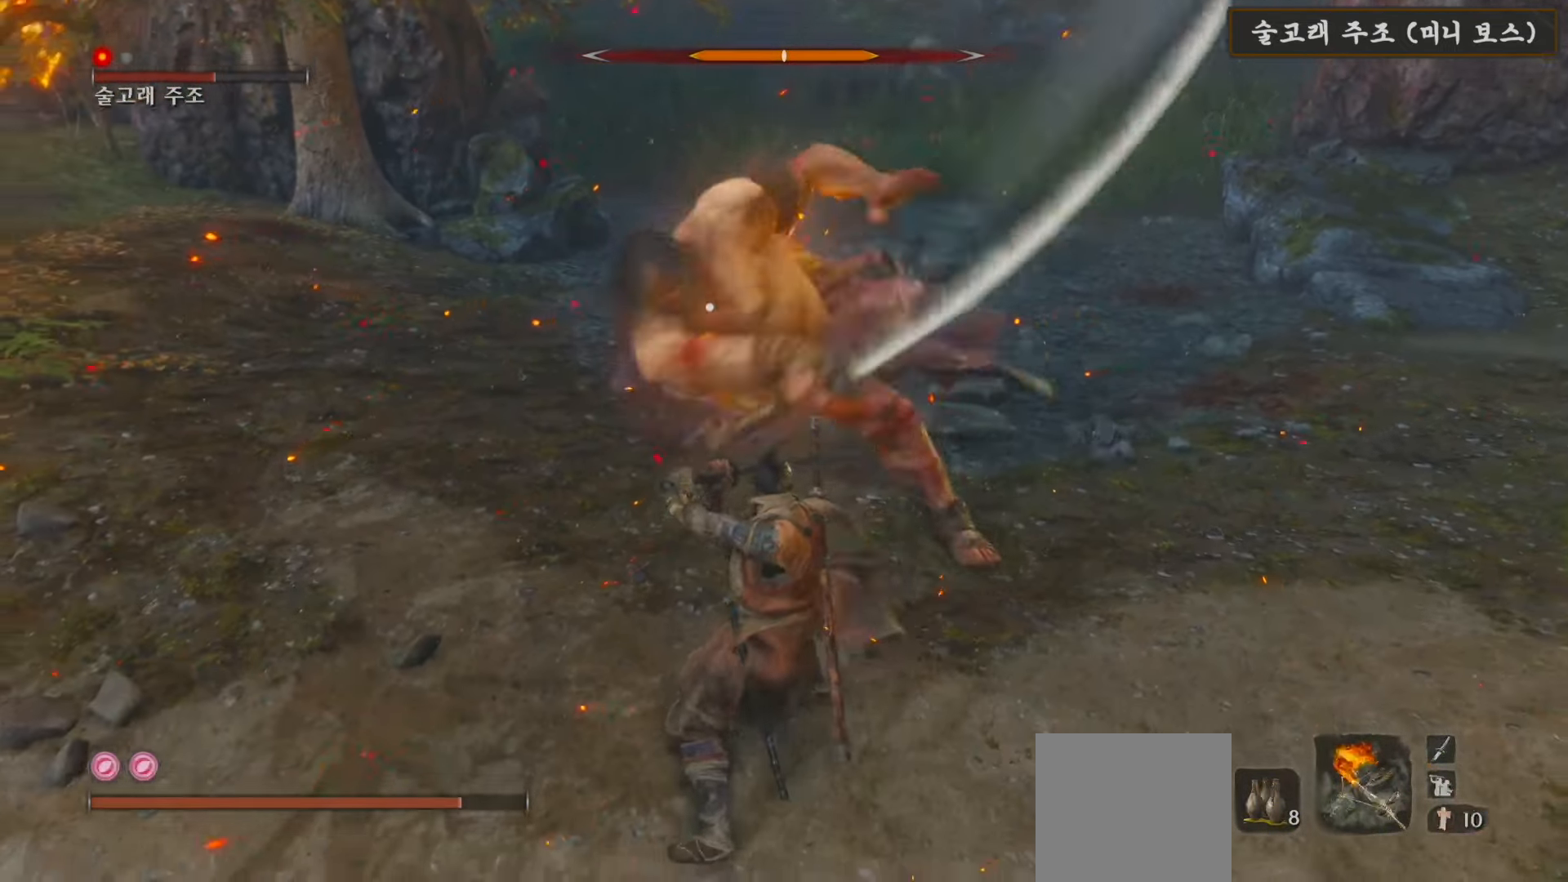
{"buttons": [], "left_stick": "down", "right_stick": "center", "events": [[467, "L1", "up"]]}
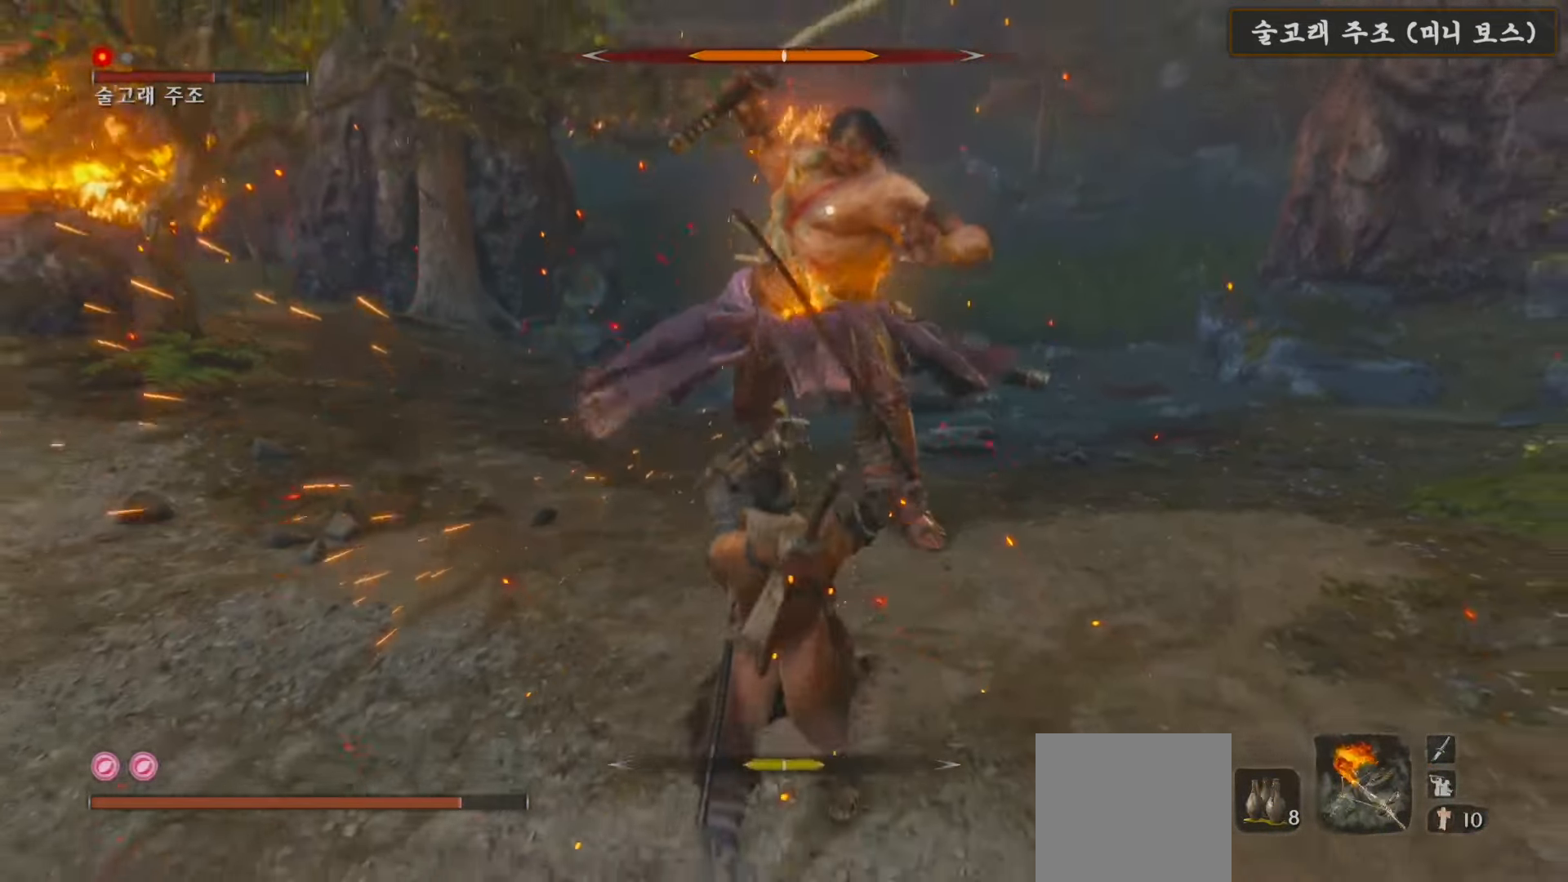
{"buttons": [], "left_stick": "down-right", "right_stick": "center", "events": [[133, "L1", "down"], [167, "left_stick", "down-right"], [450, "L1", "up"]]}
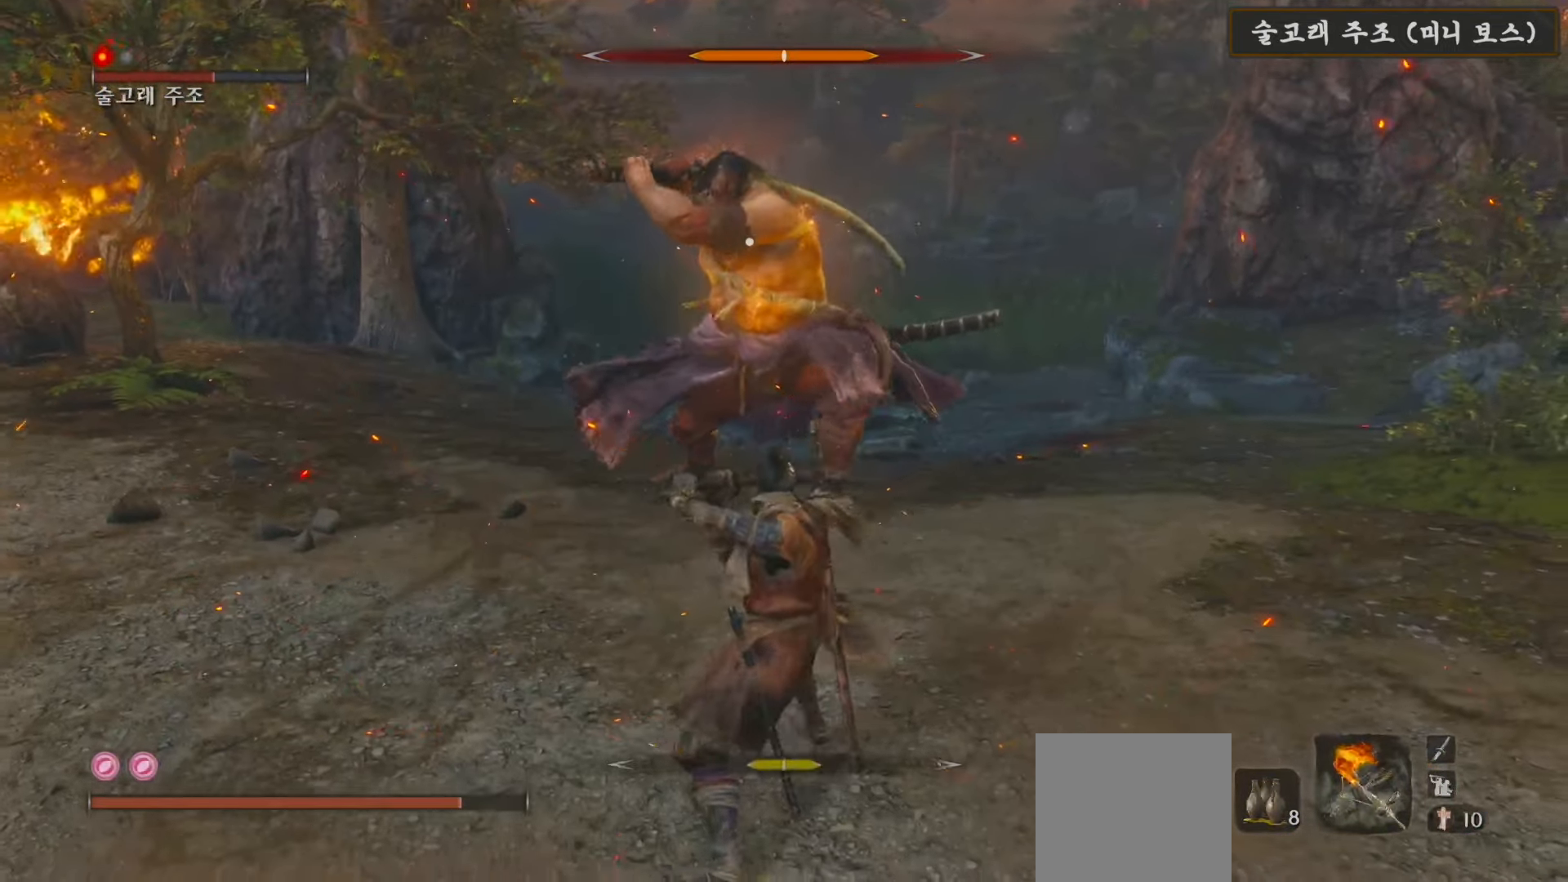
{"buttons": [], "left_stick": "down", "right_stick": "center", "events": [[483, "left_stick", "down"]]}
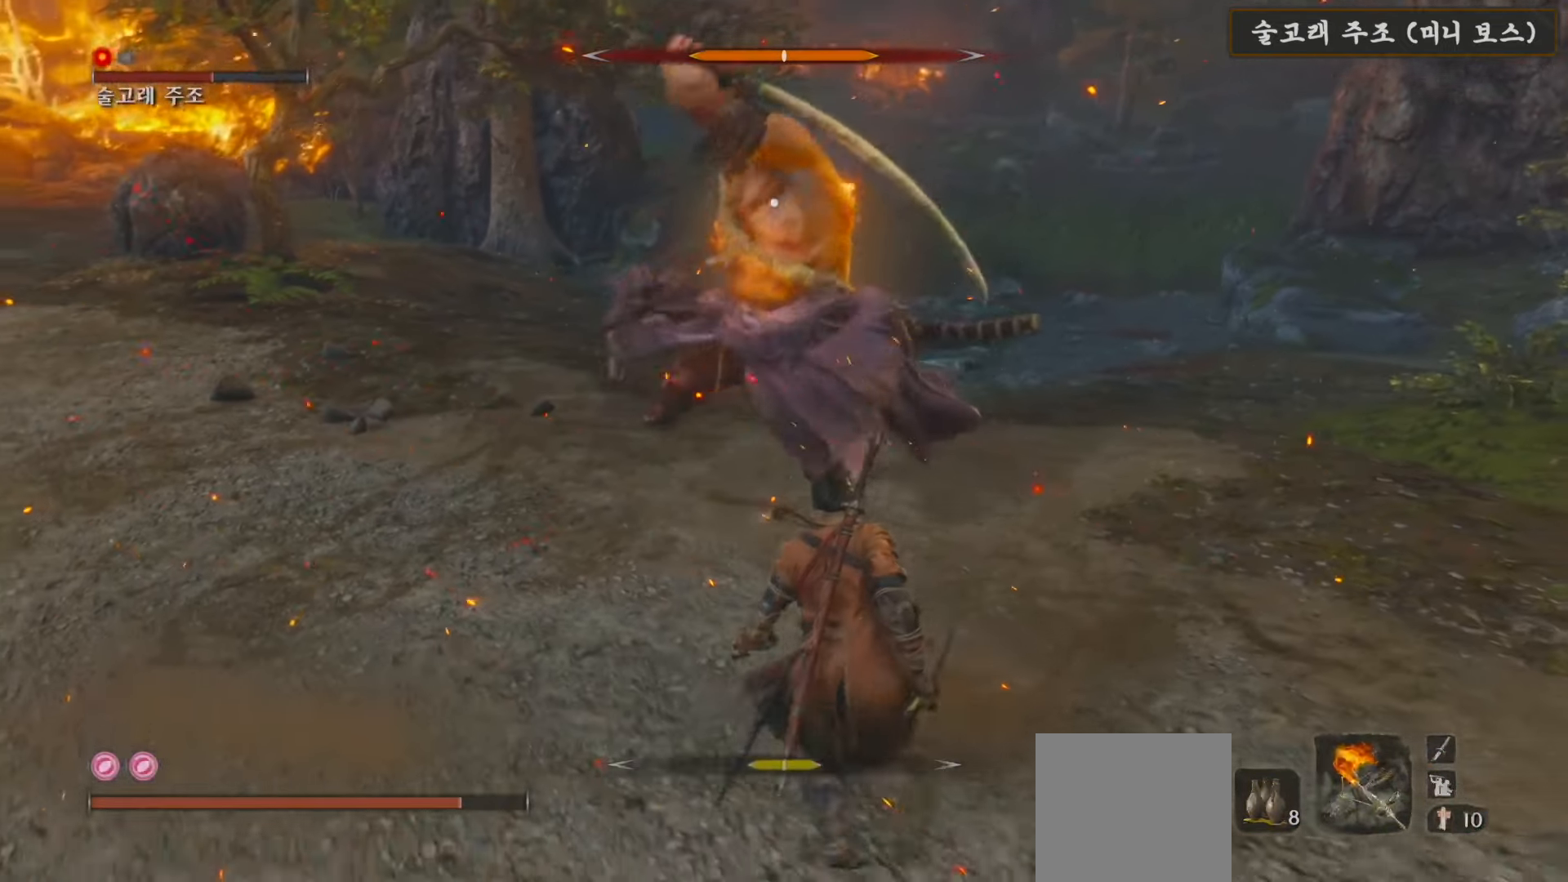
{"buttons": [], "left_stick": "up", "right_stick": "center", "events": [[67, "L1", "down"], [167, "left_stick", "right"], [217, "left_stick", "up"], [317, "L1", "up"]]}
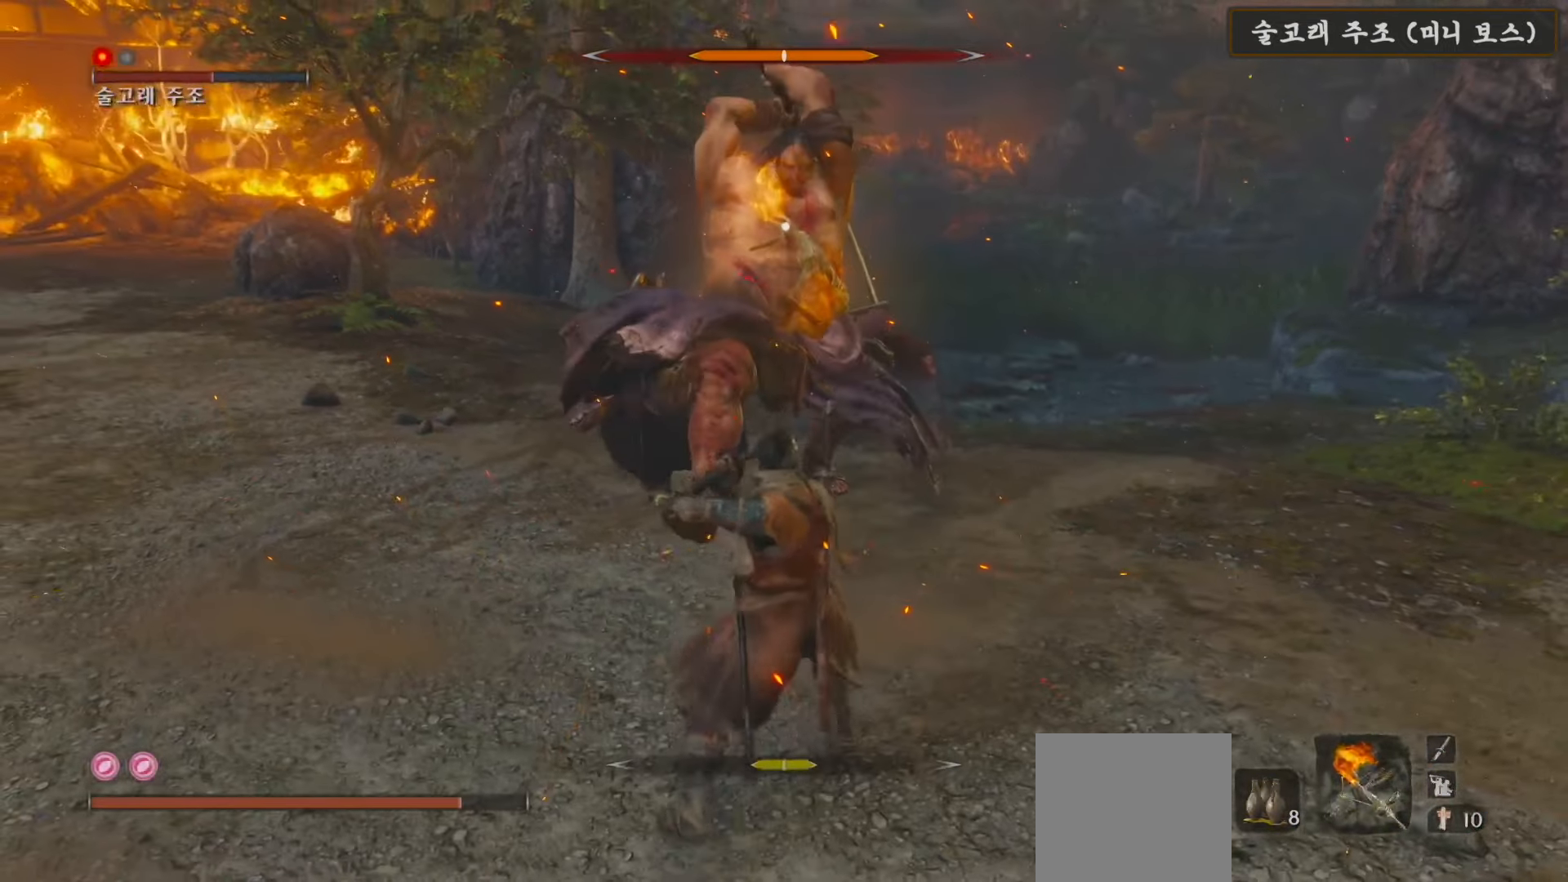
{"buttons": ["L1"], "left_stick": "up", "right_stick": "center", "events": [[17, "L1", "down"], [250, "L1", "up"], [317, "L1", "down"]]}
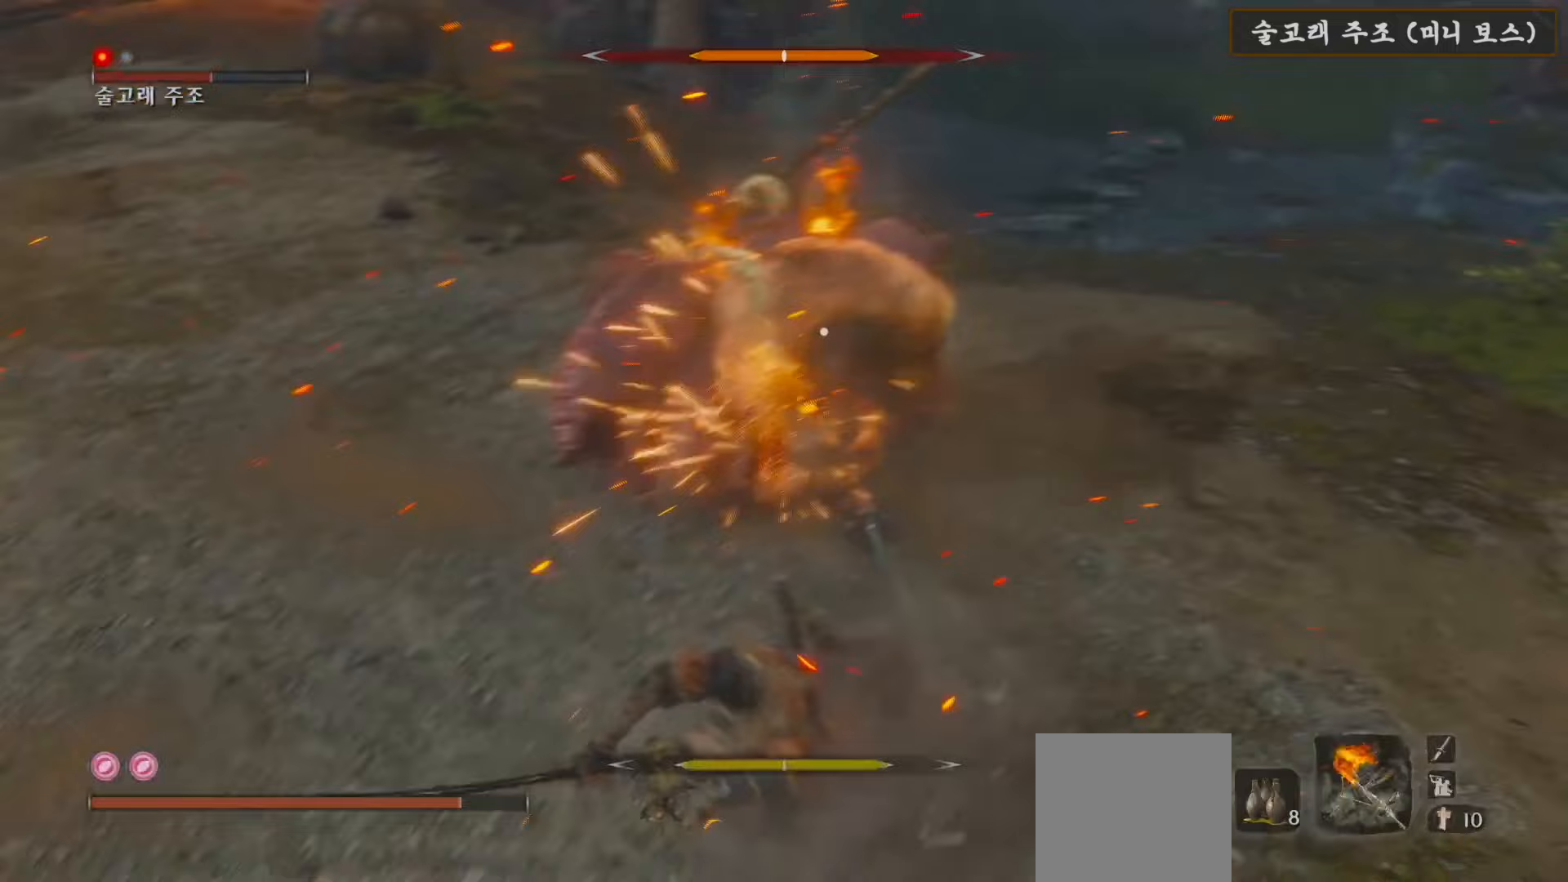
{"buttons": [], "left_stick": "center", "right_stick": "center", "events": [[317, "left_stick", "center"], [400, "L1", "up"]]}
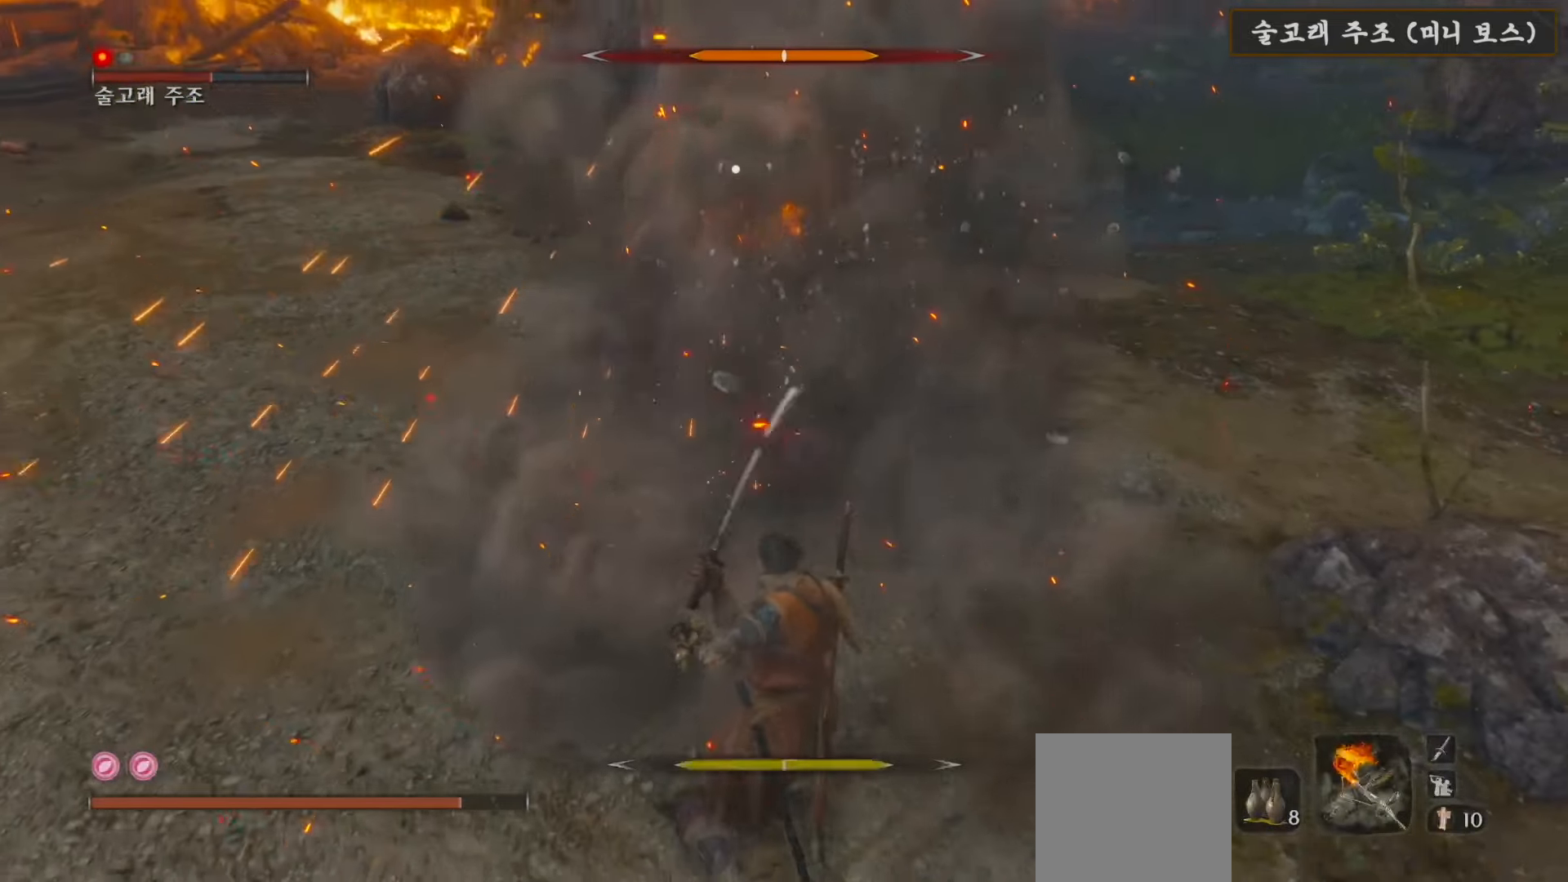
{"buttons": ["L1"], "left_stick": "up-left", "right_stick": "center", "events": [[33, "left_stick", "up"], [400, "left_stick", "up-left"], [433, "L1", "down"]]}
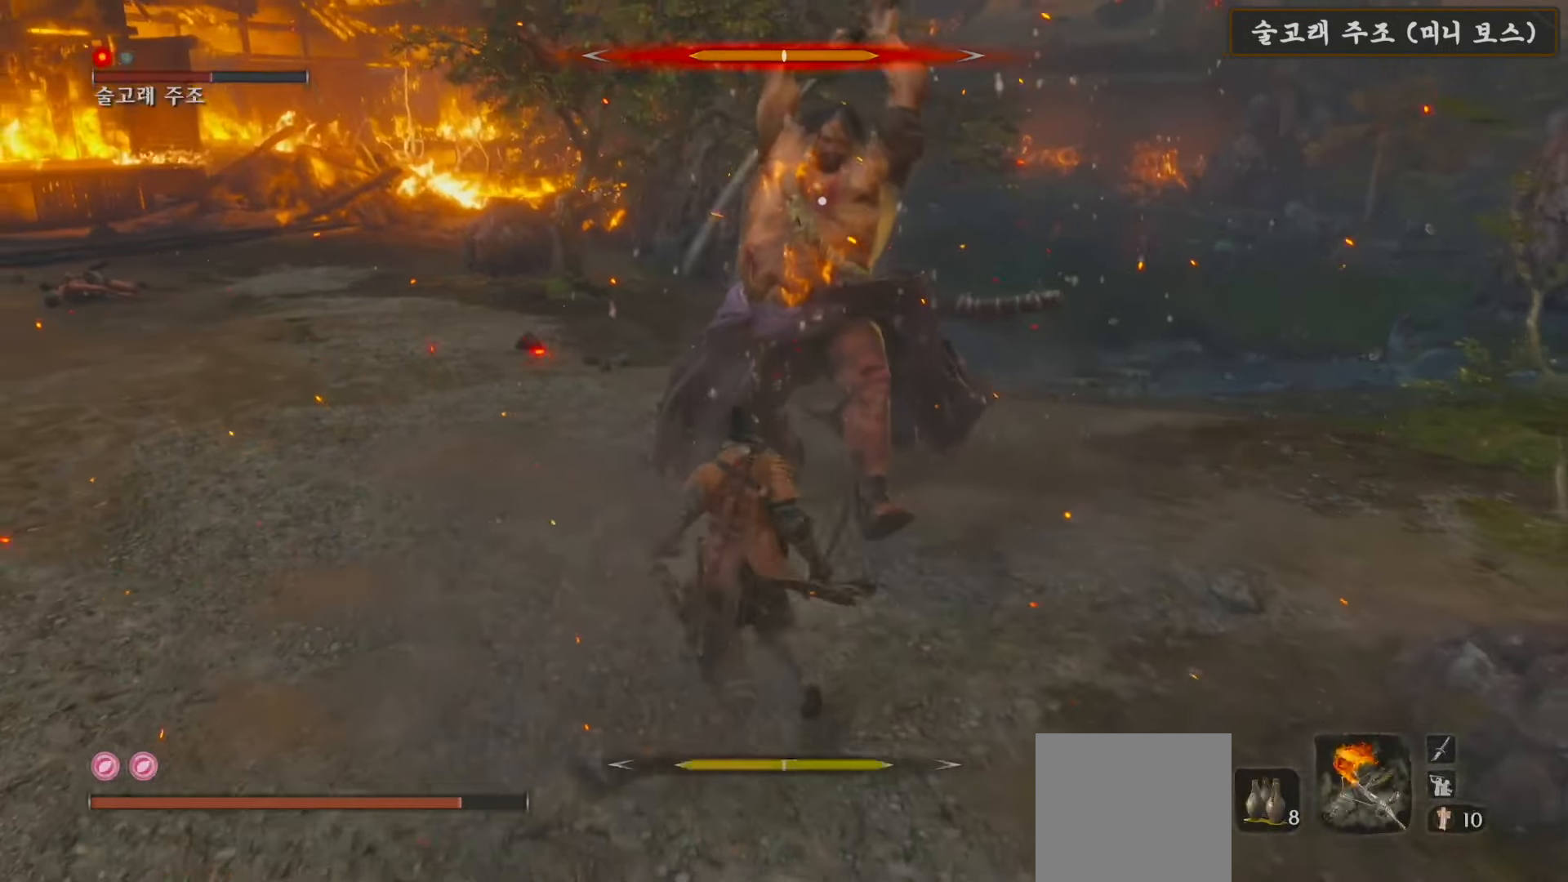
{"buttons": ["L1"], "left_stick": "center", "right_stick": "center", "events": [[117, "left_stick", "left"], [133, "L1", "up"], [283, "L1", "down"], [283, "left_stick", "center"]]}
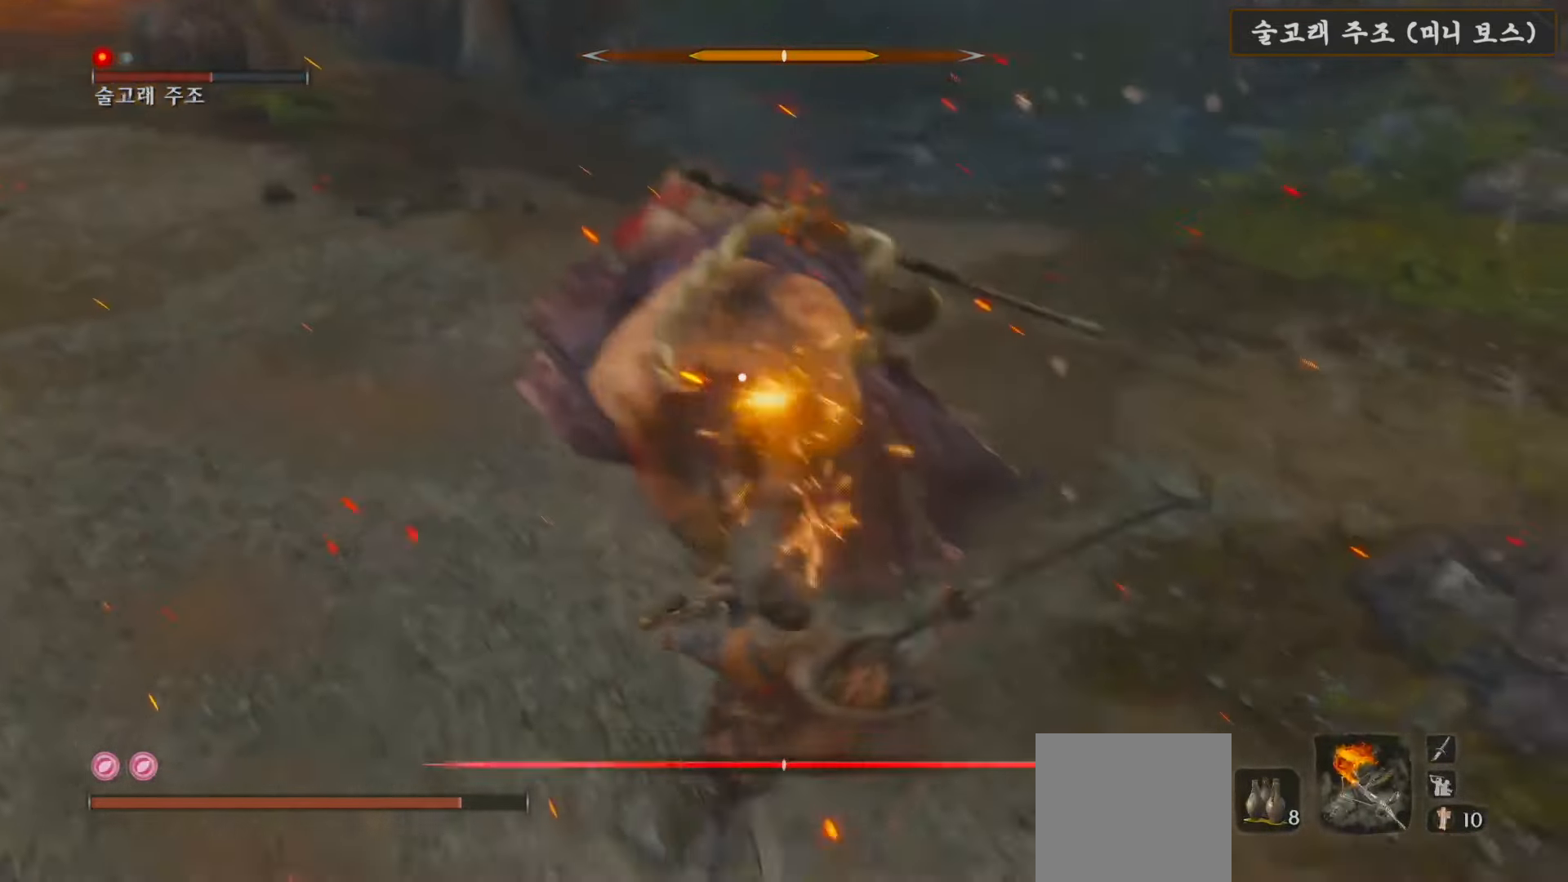
{"buttons": [], "left_stick": "down-left", "right_stick": "center", "events": [[400, "left_stick", "down-left"], [450, "L1", "up"]]}
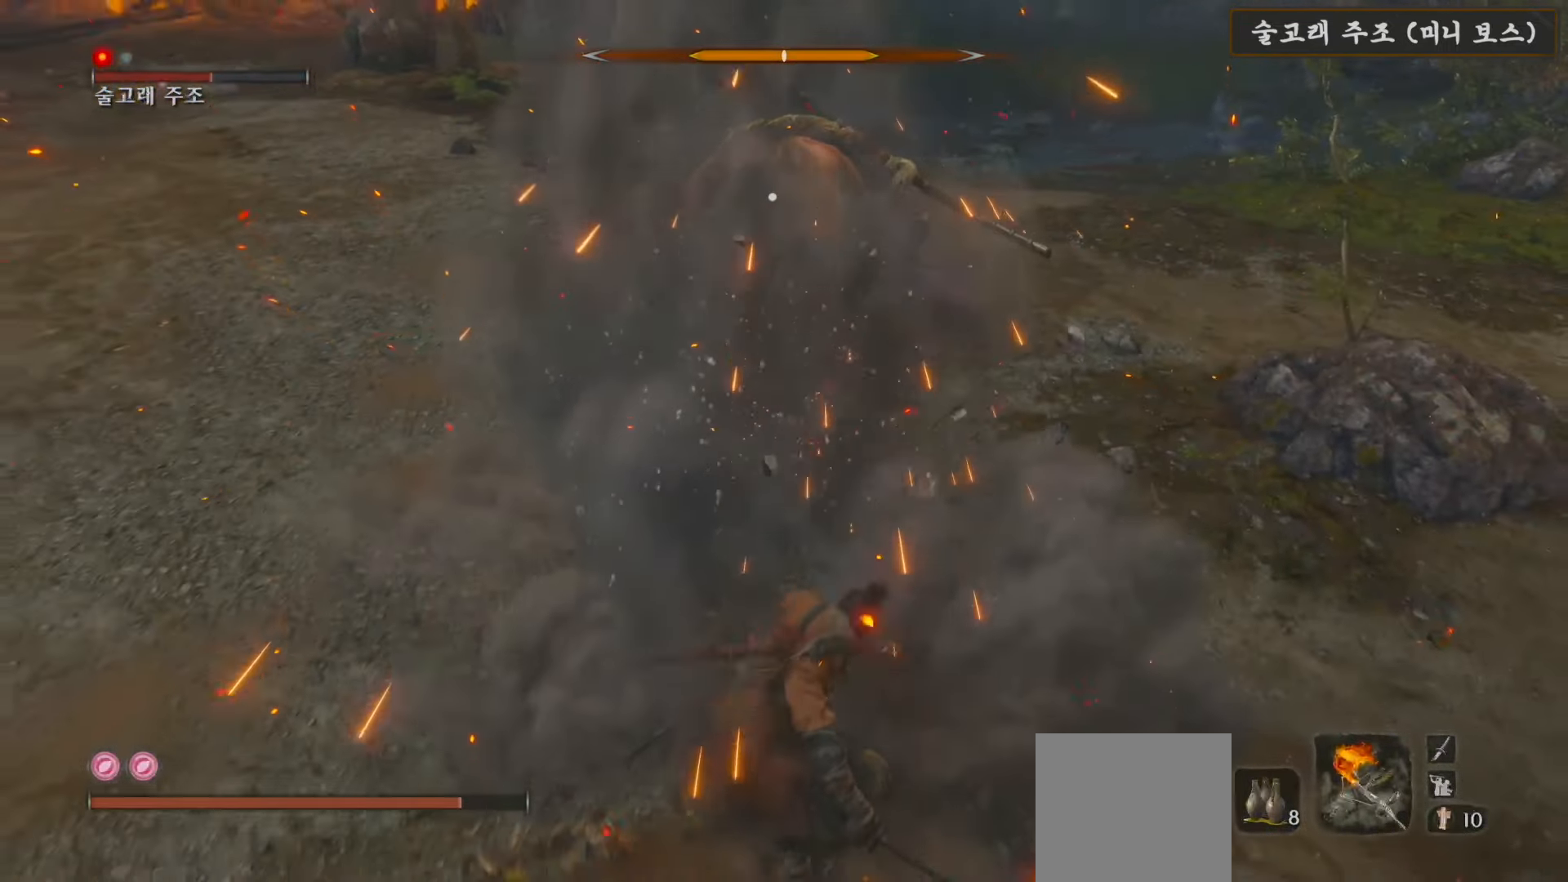
{"buttons": [], "left_stick": "down-left", "right_stick": "center", "events": []}
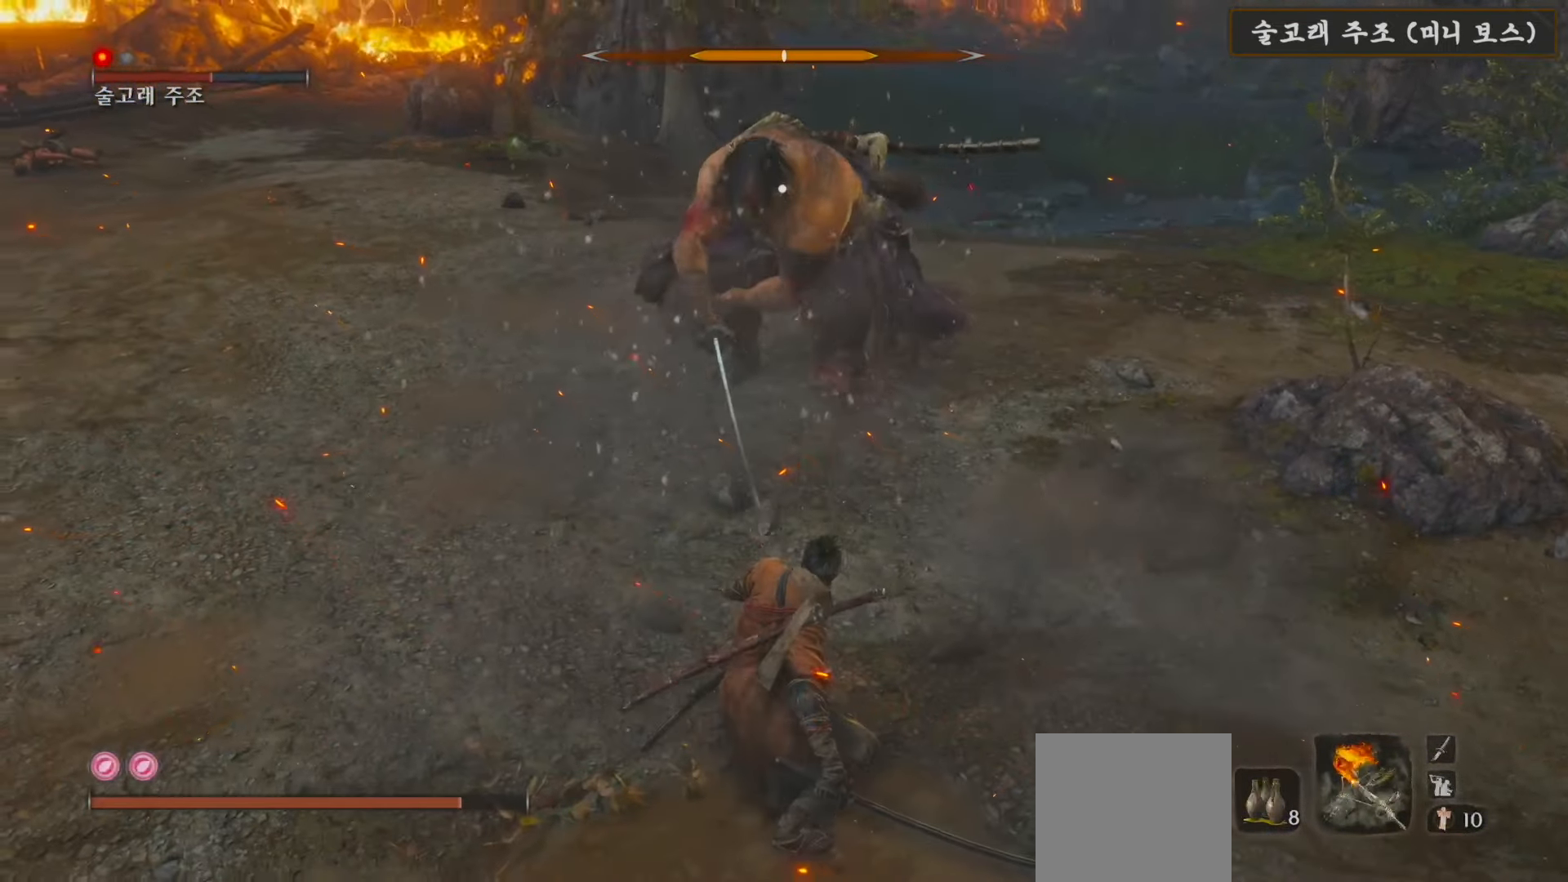
{"buttons": [], "left_stick": "down-left", "right_stick": "center", "events": []}
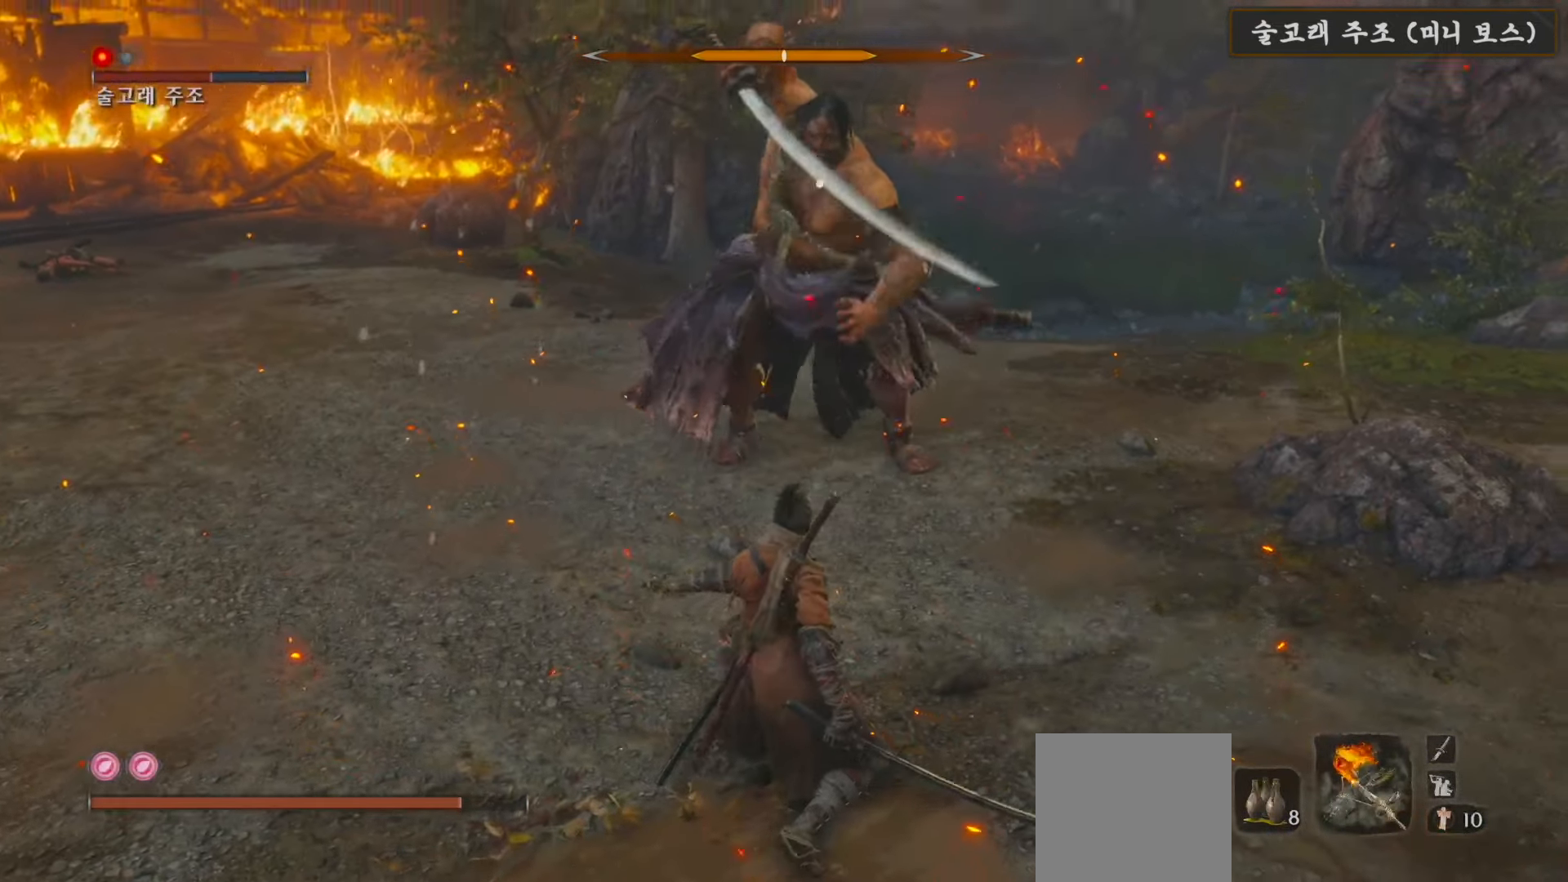
{"buttons": [], "left_stick": "down-left", "right_stick": "center", "events": [[100, "DPAD_UP", "down"], [167, "DPAD_UP", "up"]]}
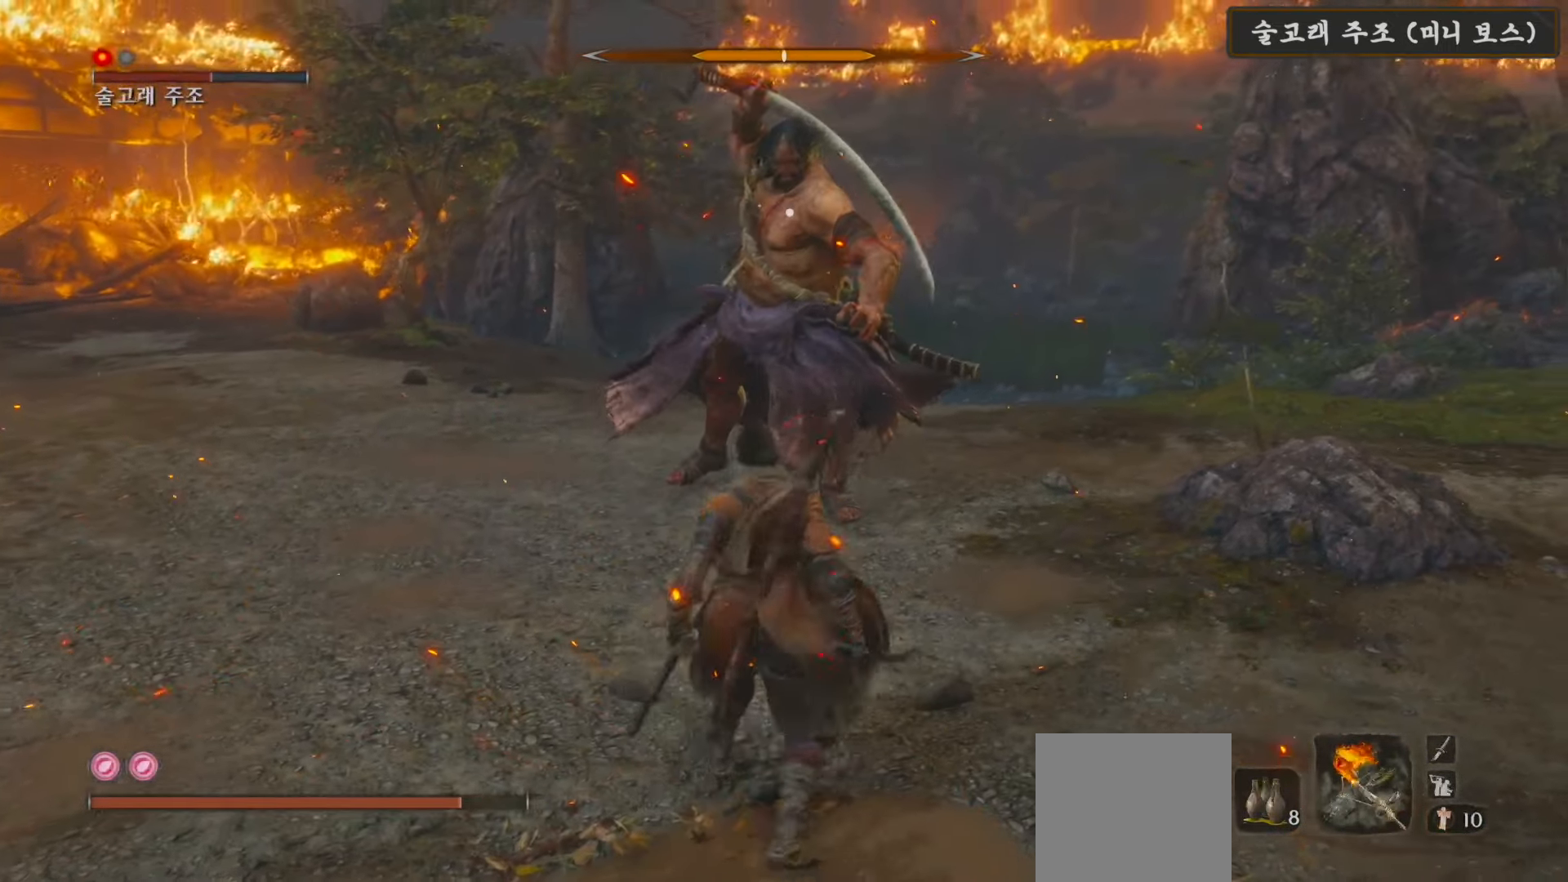
{"buttons": [], "left_stick": "down-left", "right_stick": "center", "events": []}
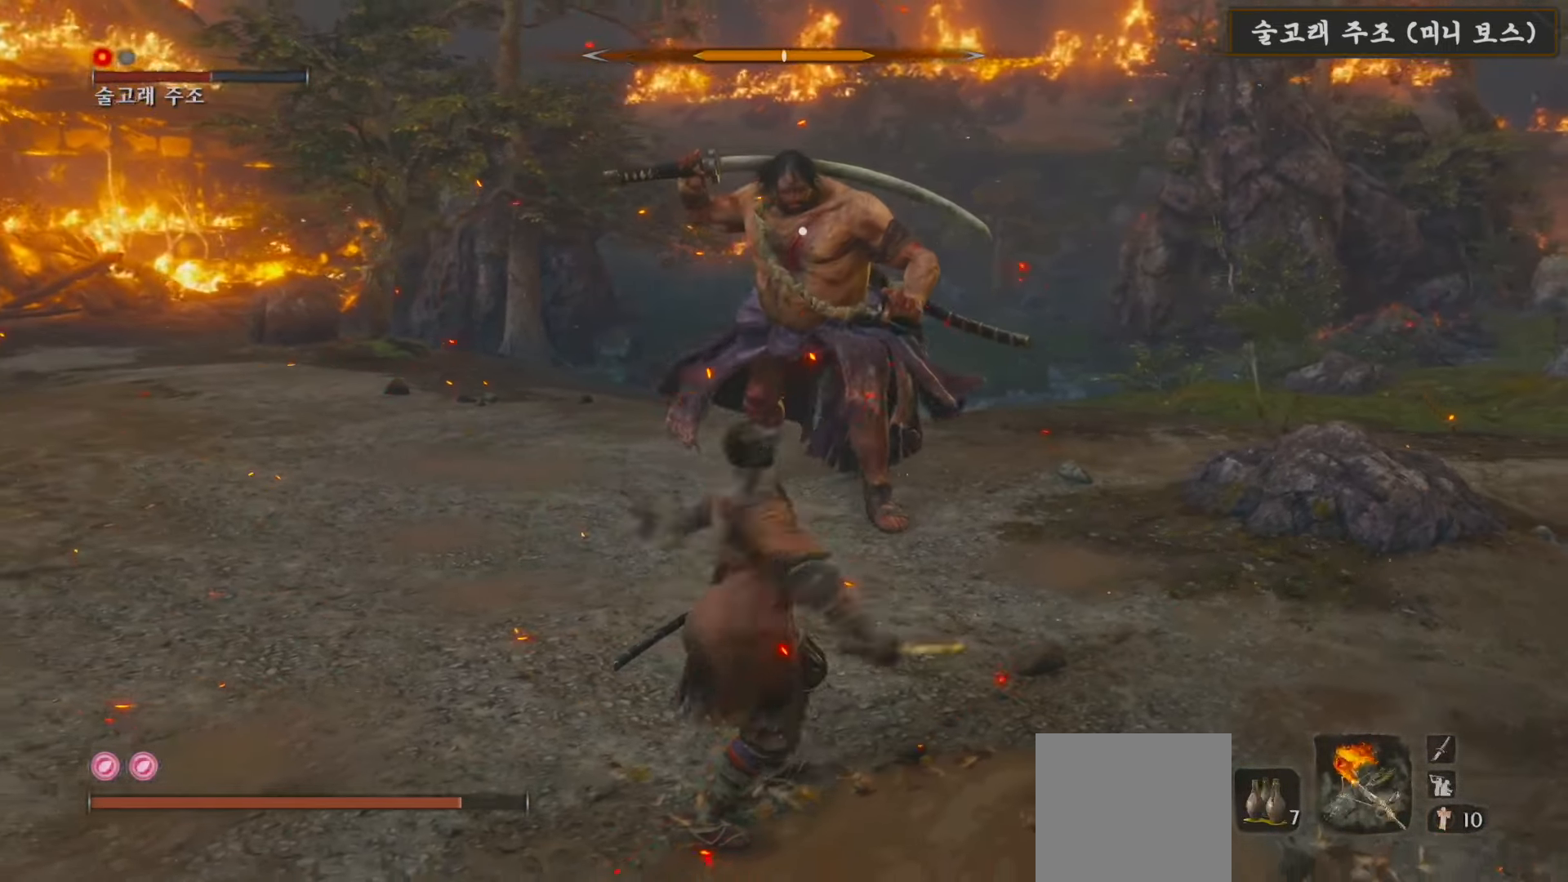
{"buttons": [], "left_stick": "up", "right_stick": "center", "events": [[450, "left_stick", "up"]]}
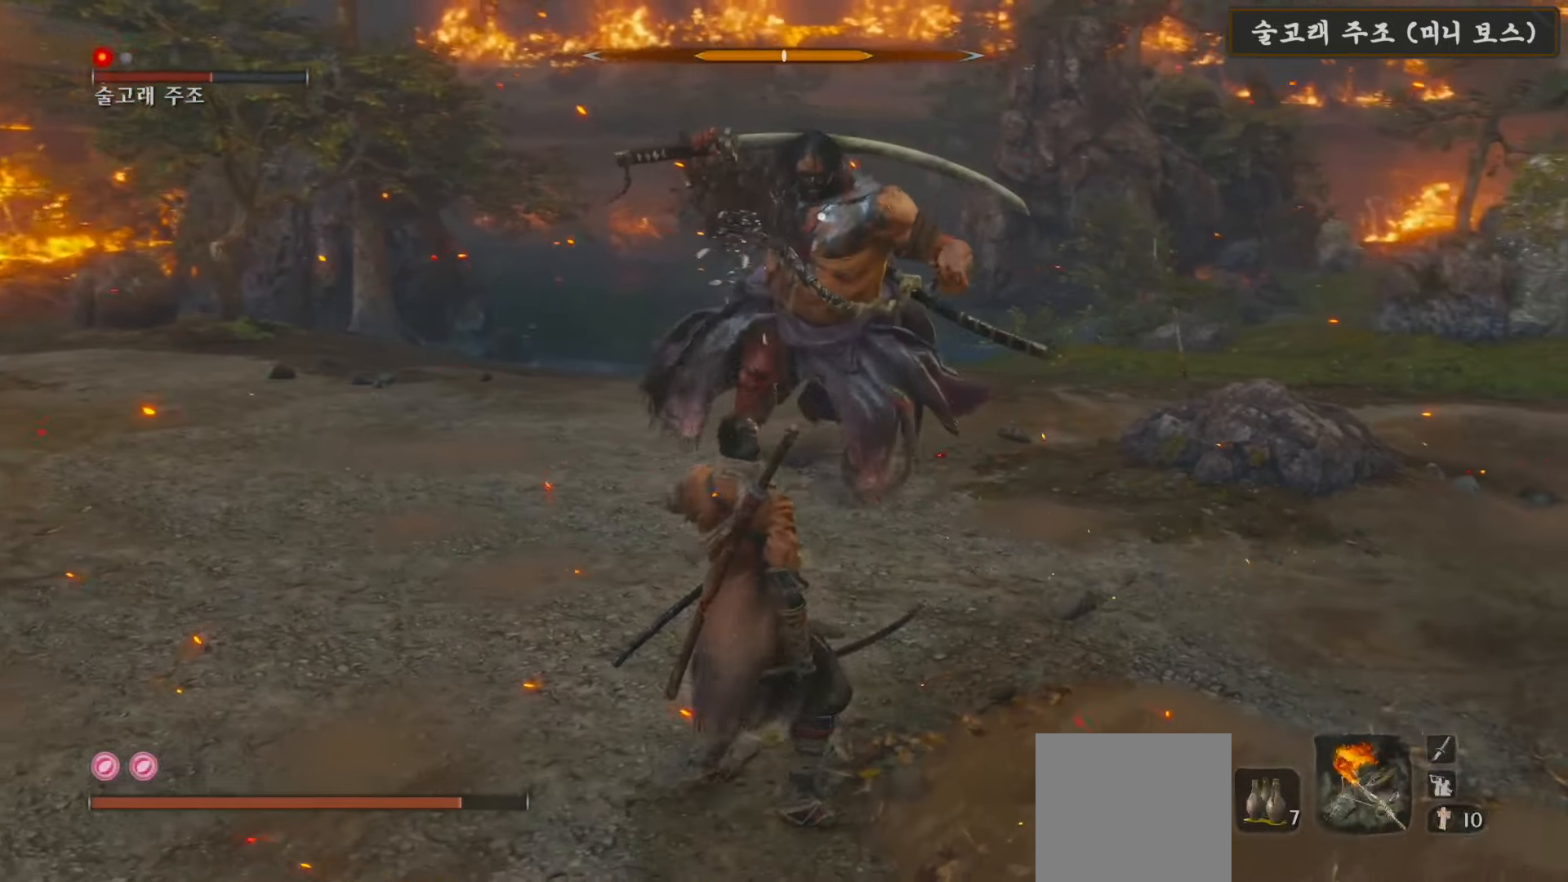
{"buttons": [], "left_stick": "up", "right_stick": "center", "events": [[350, "R2", "down"], [483, "R2", "up"]]}
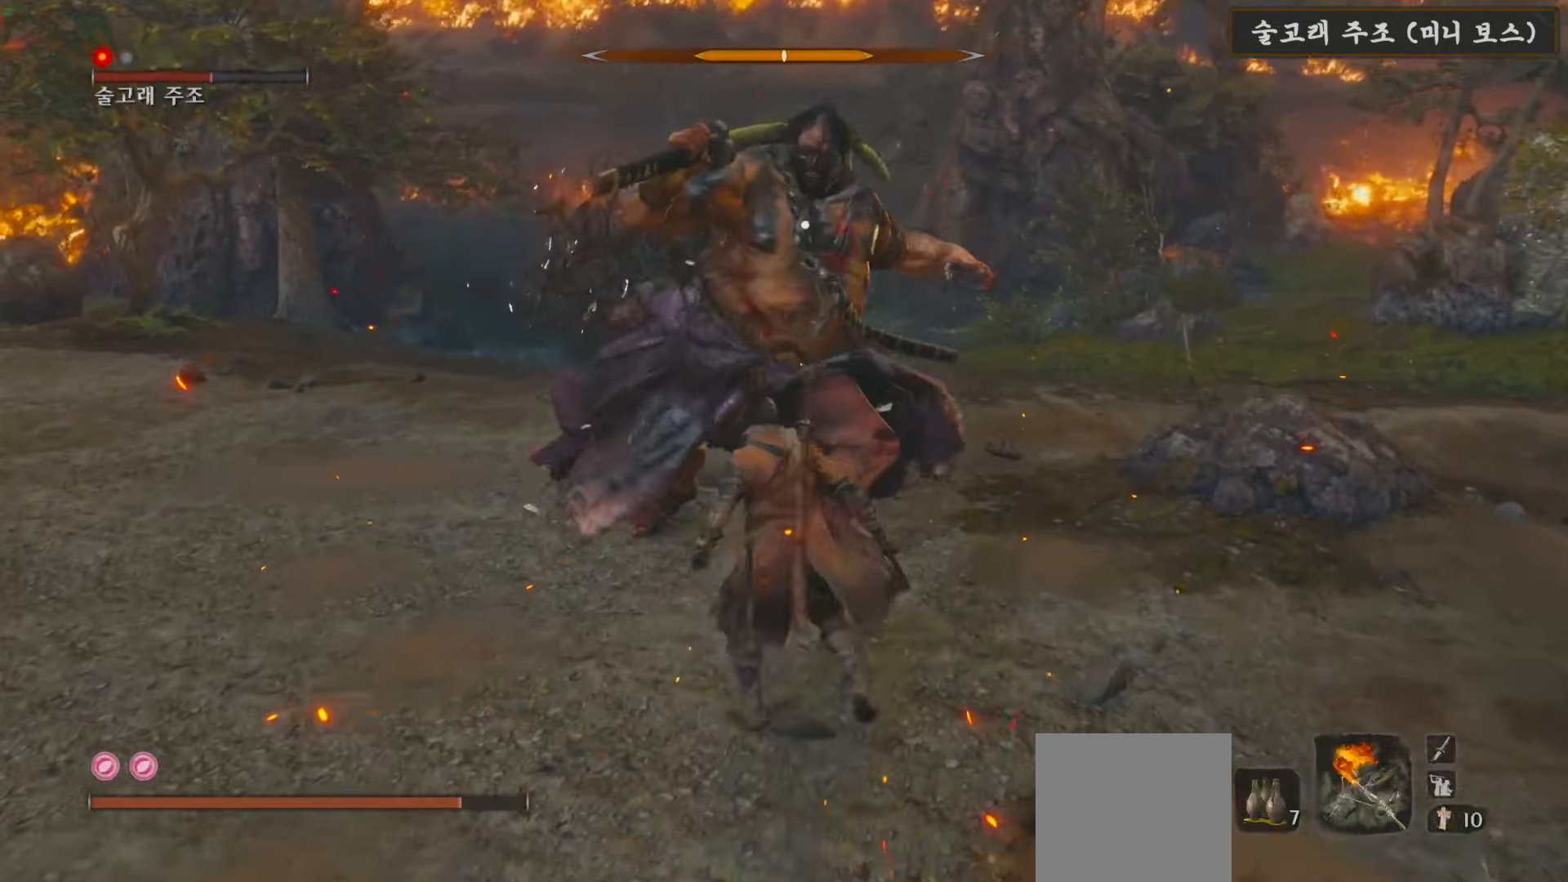
{"buttons": [], "left_stick": "up", "right_stick": "center", "events": []}
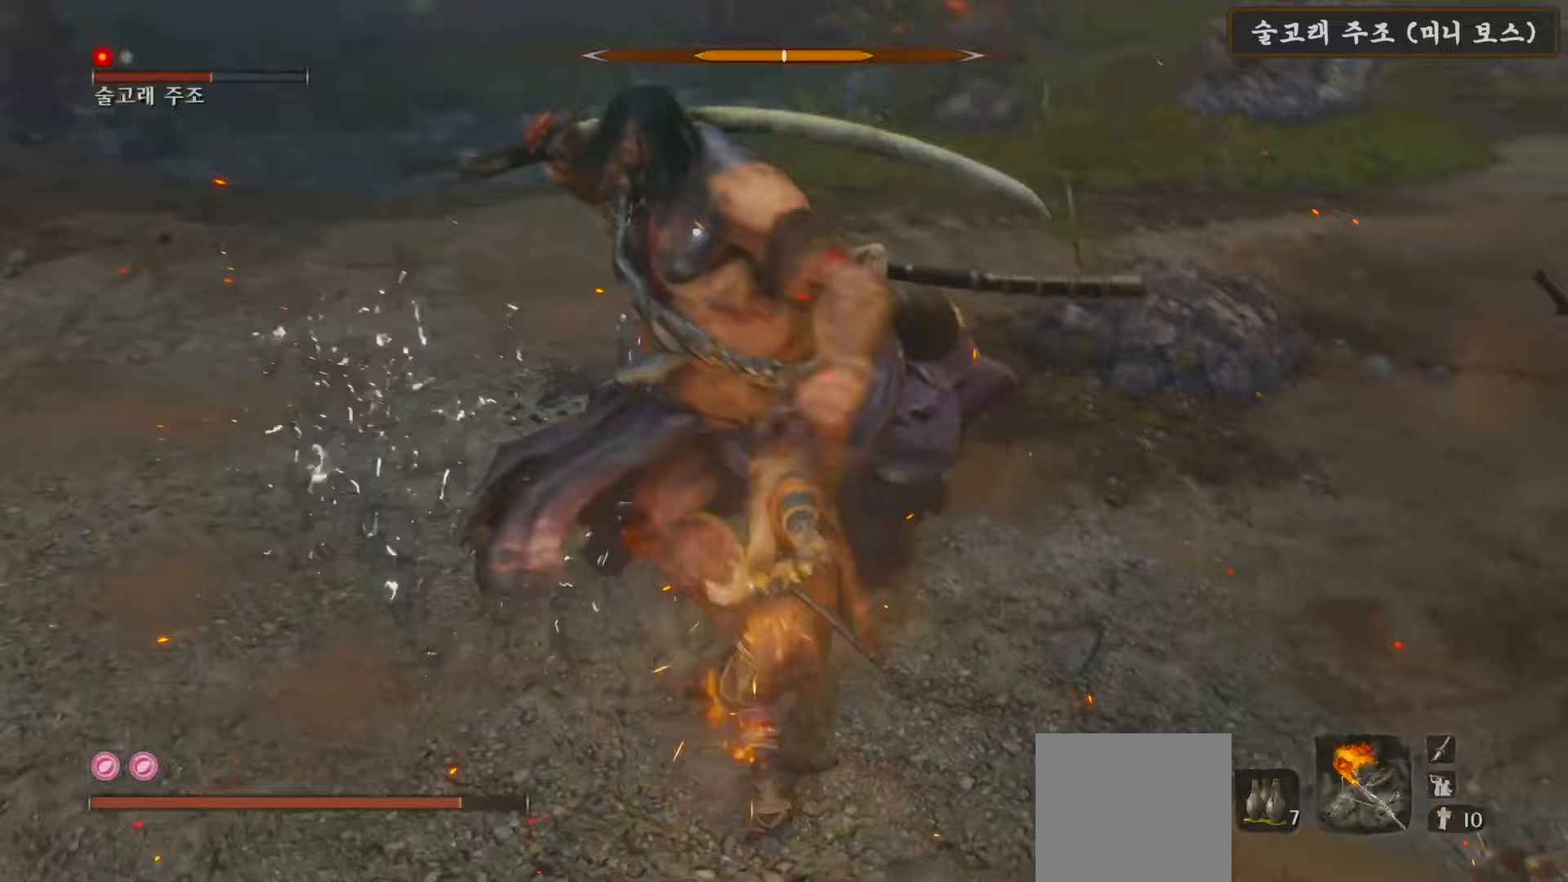
{"buttons": ["R1"], "left_stick": "up", "right_stick": "center", "events": [[250, "R1", "down"], [333, "R1", "up"], [433, "R1", "down"]]}
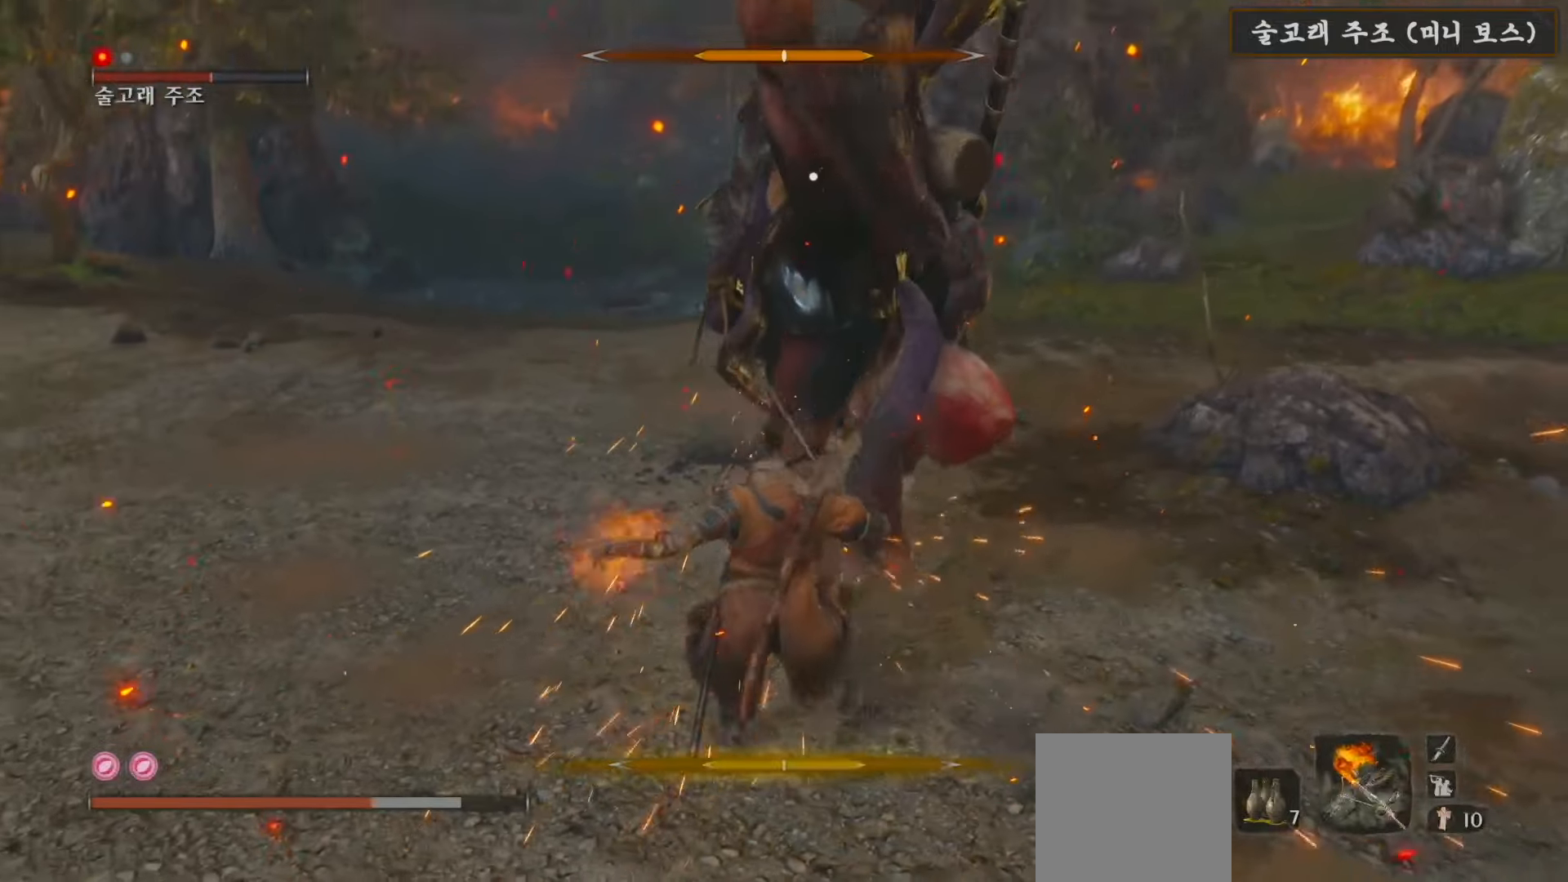
{"buttons": [], "left_stick": "left", "right_stick": "center", "events": [[17, "R1", "up"], [150, "left_stick", "up-left"], [217, "L1", "down"], [267, "B", "down"], [267, "left_stick", "left"], [317, "L1", "up"], [467, "B", "up"]]}
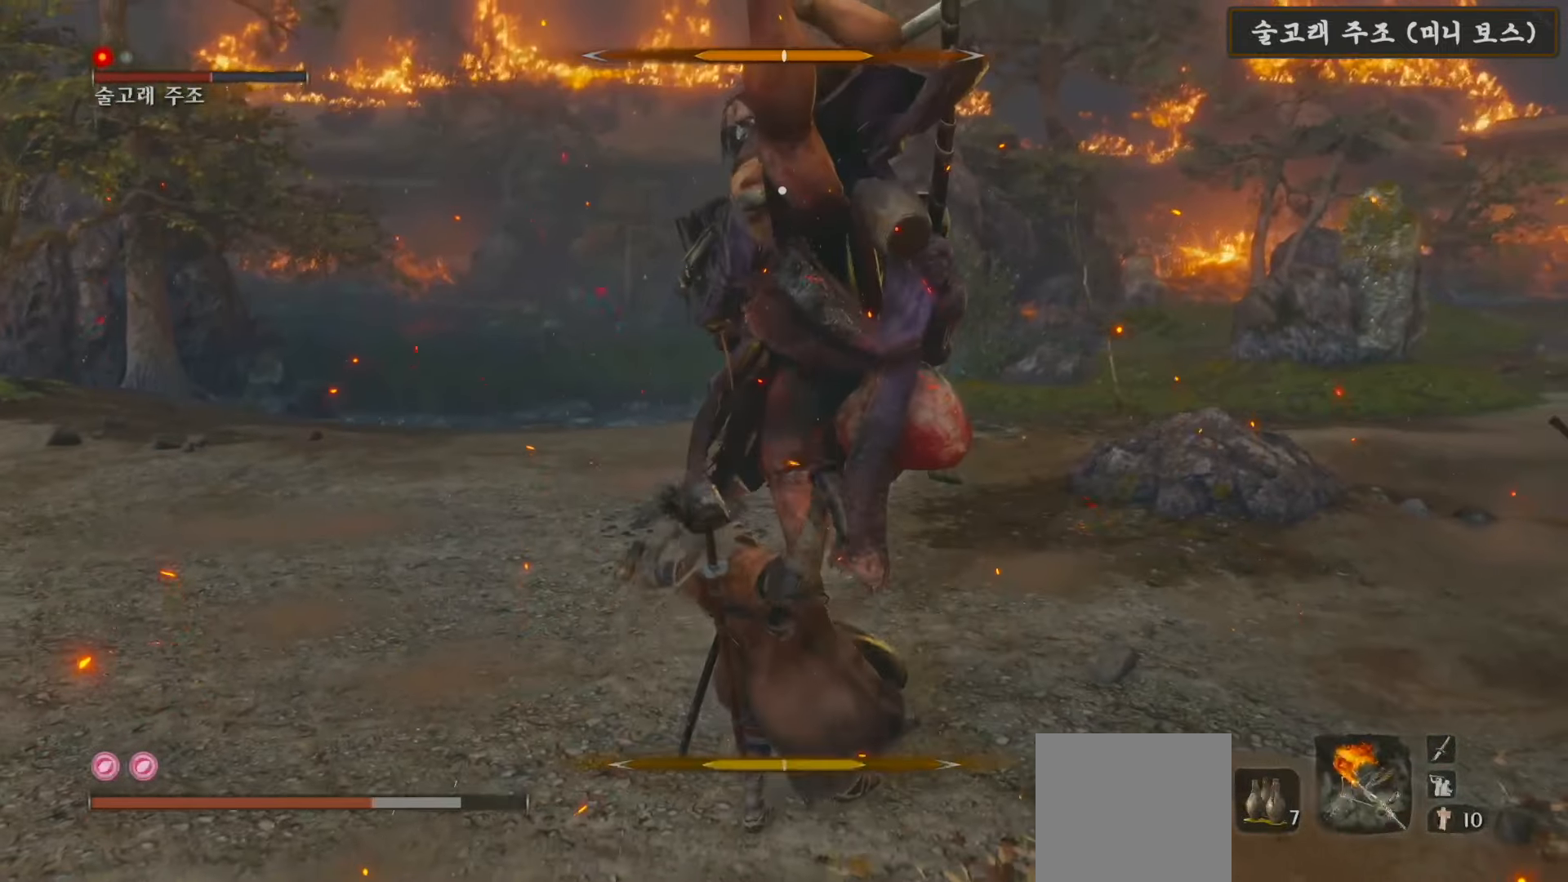
{"buttons": ["B", "L1"], "left_stick": "left", "right_stick": "center", "events": [[17, "B", "down"], [233, "B", "up"], [267, "L1", "down"], [300, "B", "down"], [417, "B", "up"], [483, "B", "down"]]}
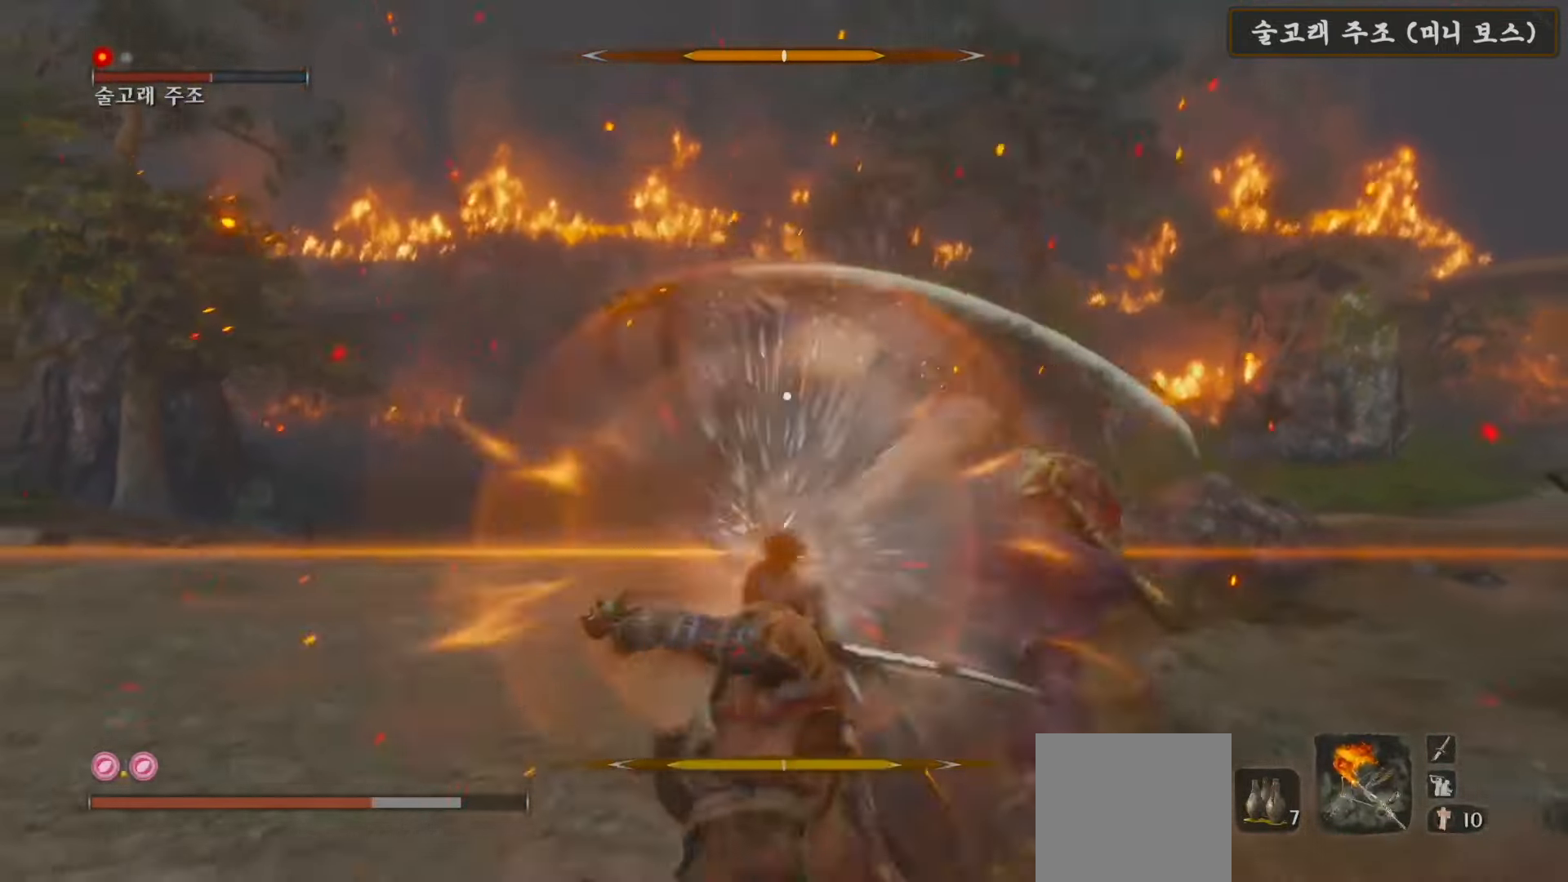
{"buttons": [], "left_stick": "up", "right_stick": "center", "events": [[83, "B", "up"], [250, "L1", "up"], [300, "left_stick", "center"], [467, "left_stick", "up"]]}
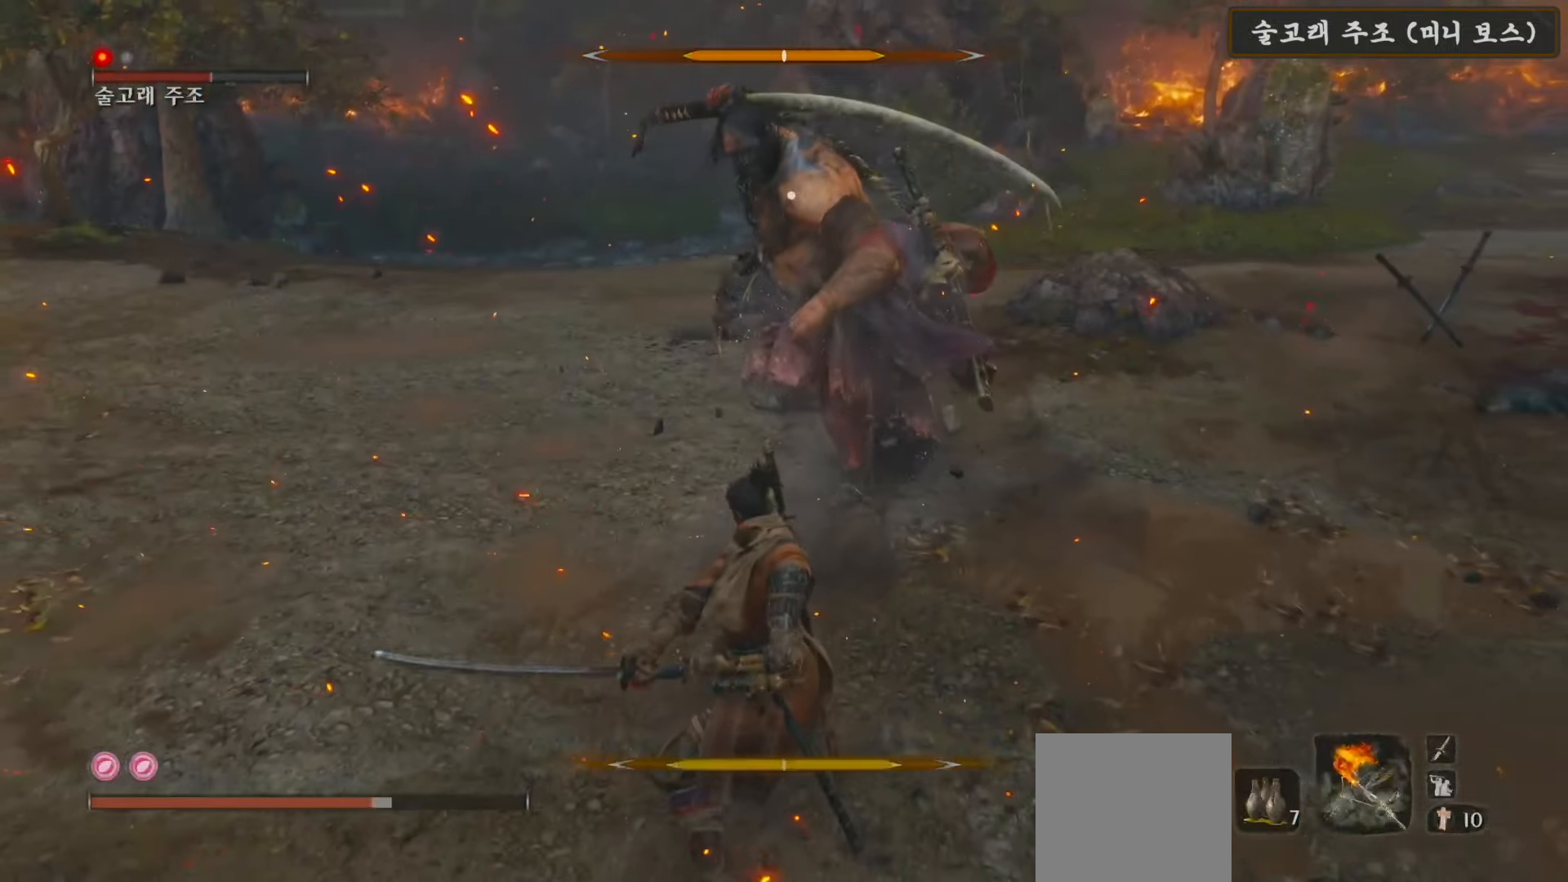
{"buttons": [], "left_stick": "up", "right_stick": "center", "events": []}
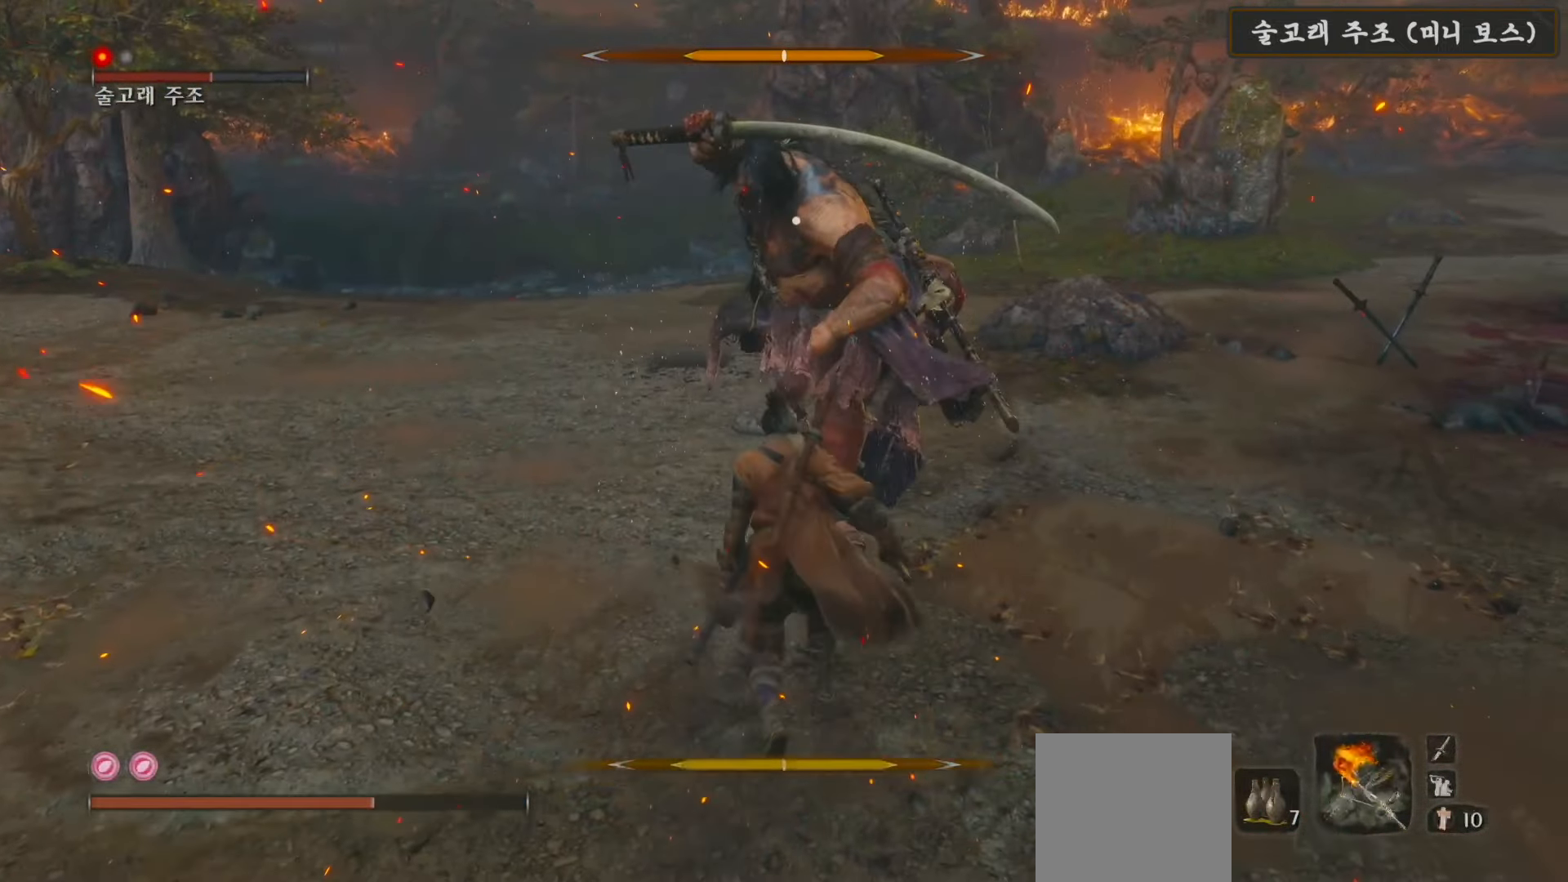
{"buttons": [], "left_stick": "center", "right_stick": "center", "events": [[217, "R2", "down"], [350, "R2", "up"], [450, "left_stick", "center"]]}
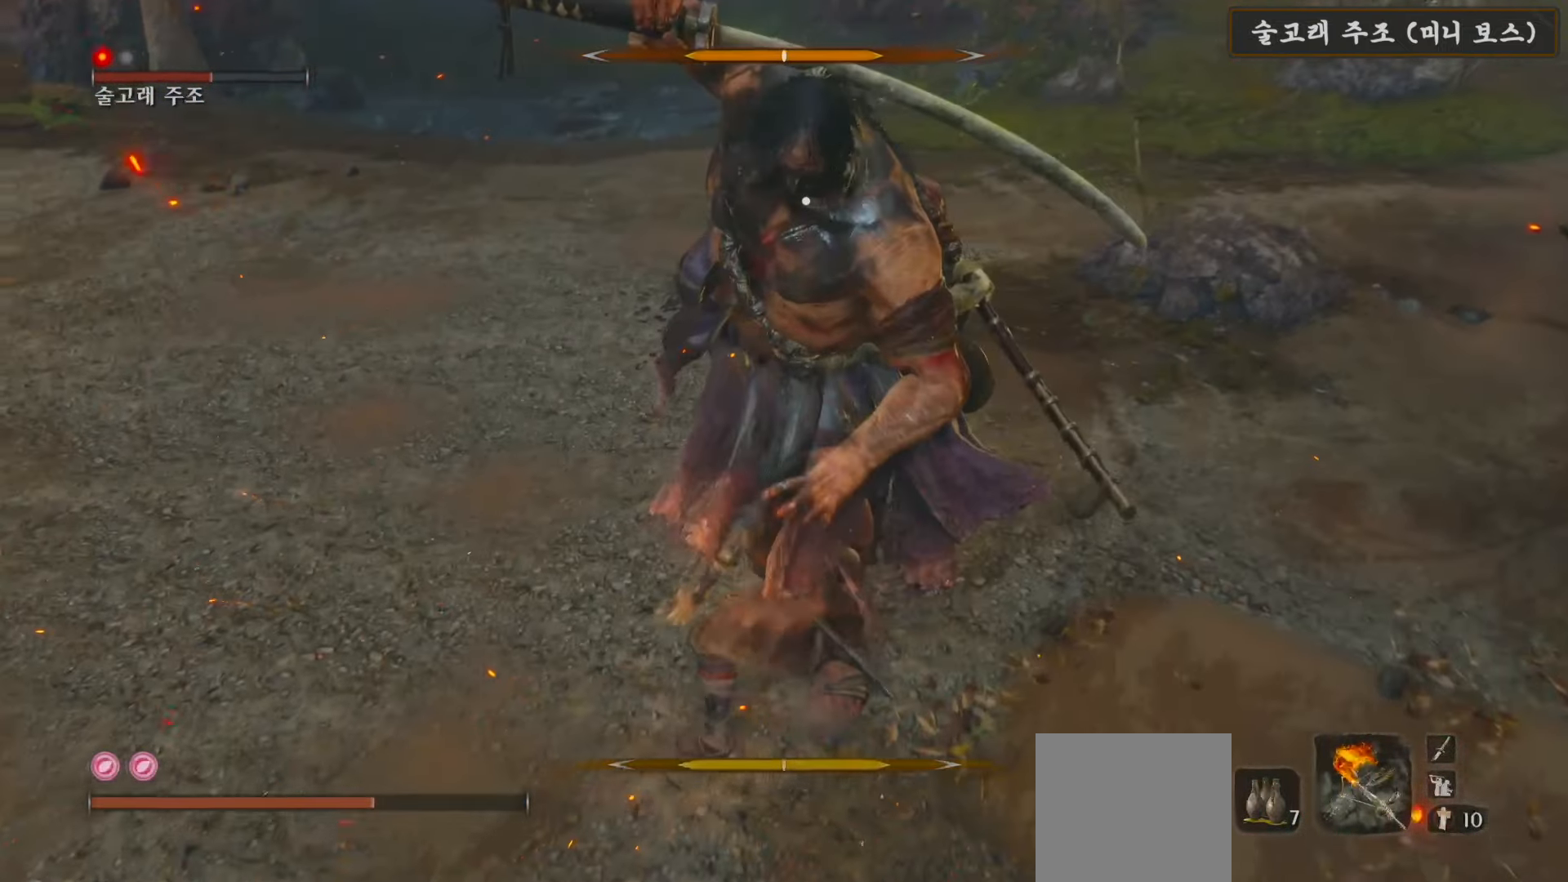
{"buttons": [], "left_stick": "center", "right_stick": "center", "events": []}
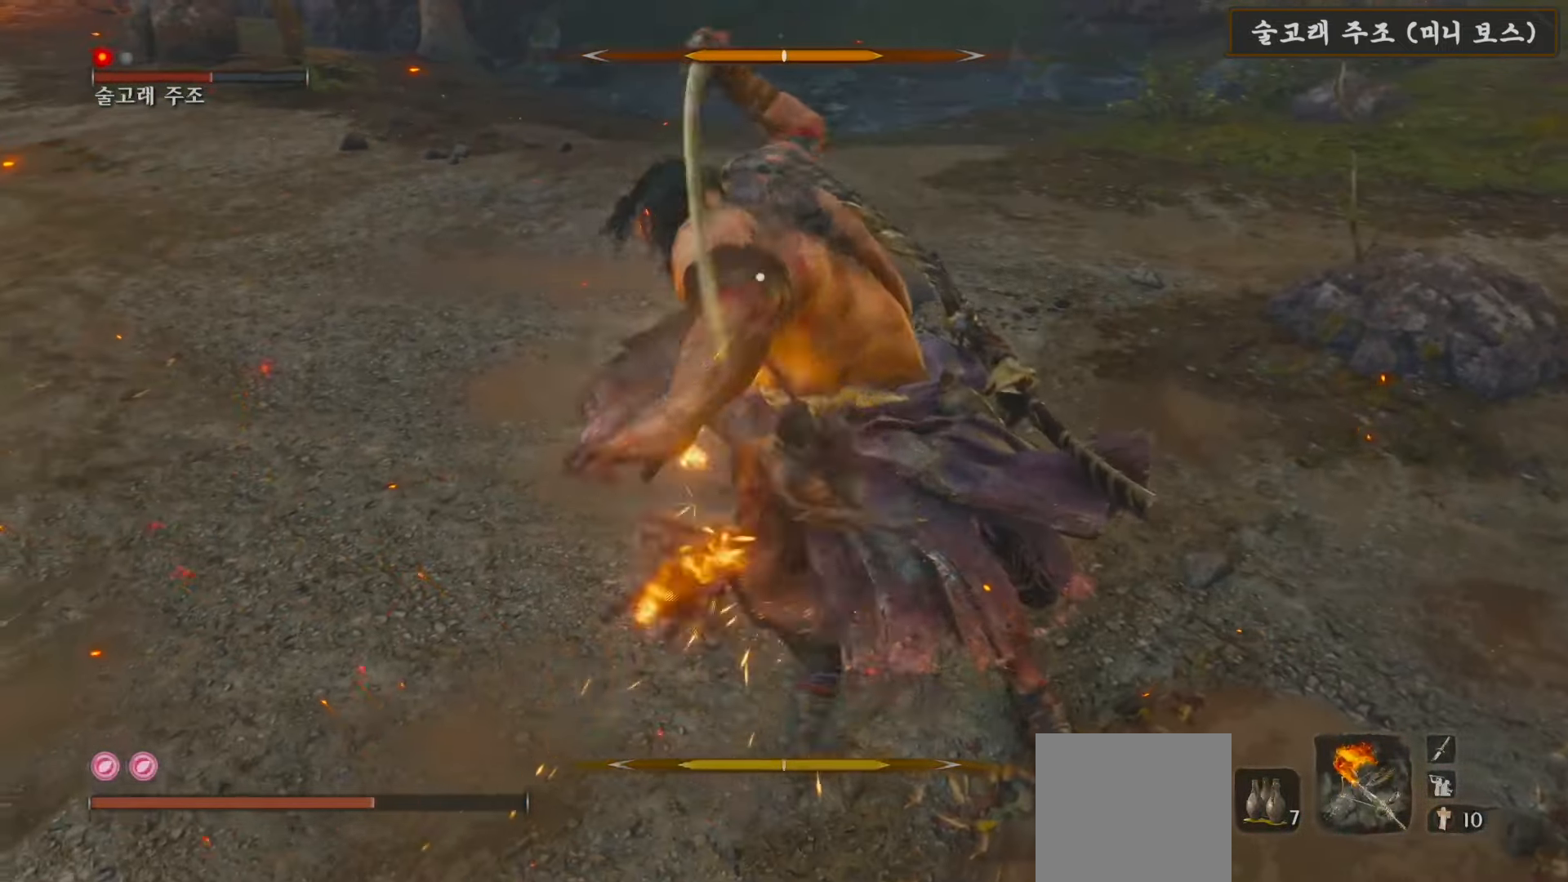
{"buttons": [], "left_stick": "center", "right_stick": "center", "events": [[17, "R1", "down"], [100, "R1", "up"], [217, "R1", "down"], [283, "R1", "up"], [400, "R1", "down"], [467, "R1", "up"]]}